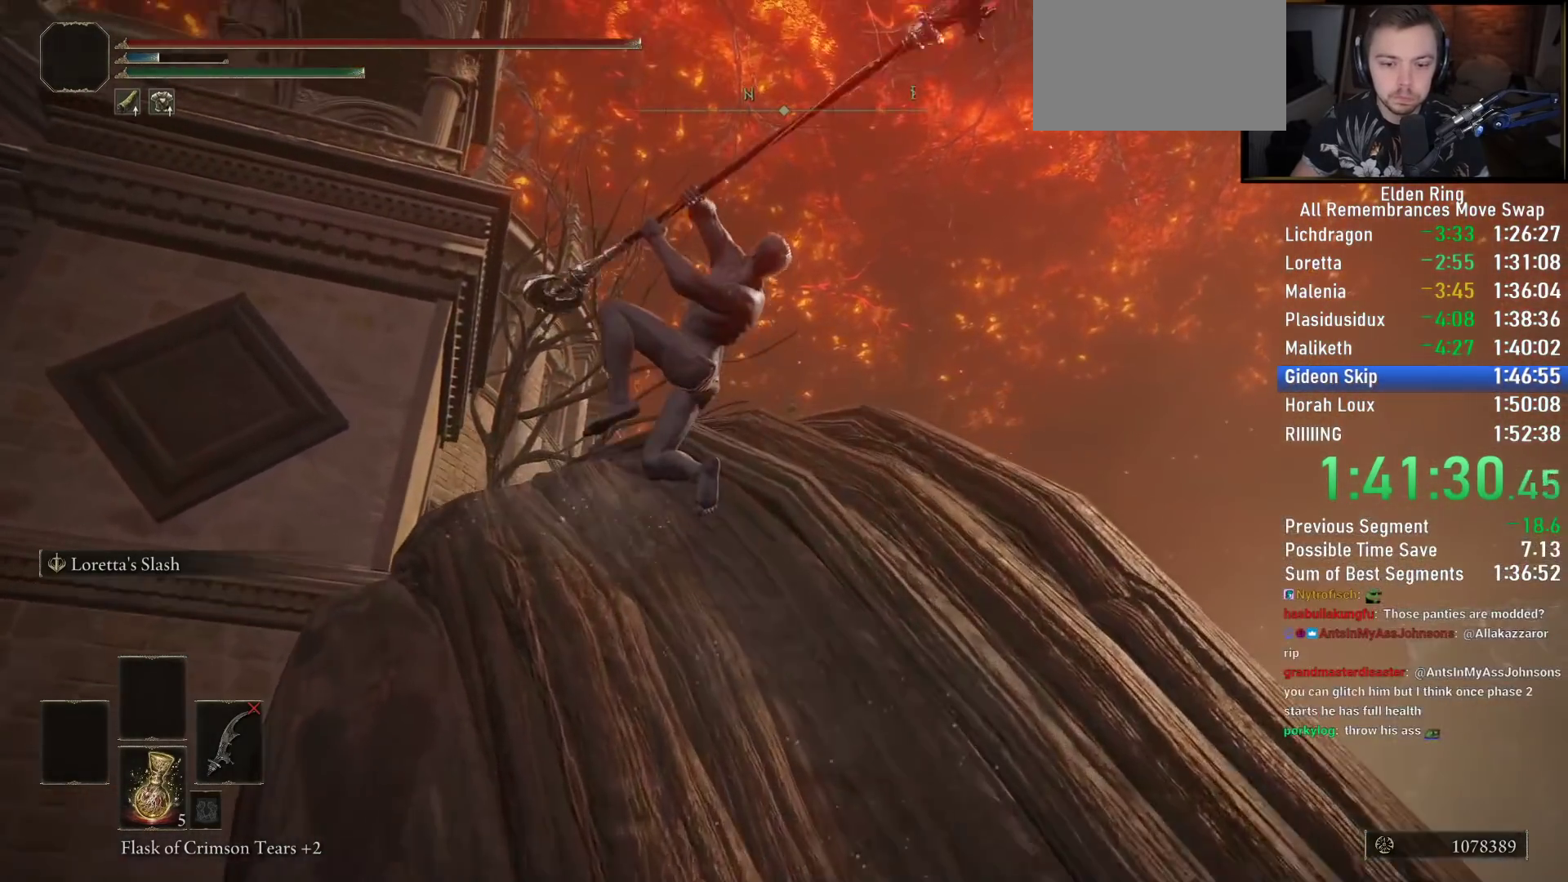
Gameplay with a controller (PlayStation layout); each line is a JSON object with the inputs held at the frame after it (dt_ms = milliseconds from this image to that frame). "button_events" lists button changes between this image and that frame as [ms after this image, input, new state], when the widget could be followed in between (sticks are given only as held states). Not read: L1 R1.
{"dt_ms": 500, "buttons": [], "left_stick": "center", "right_stick": "down", "button_events": []}
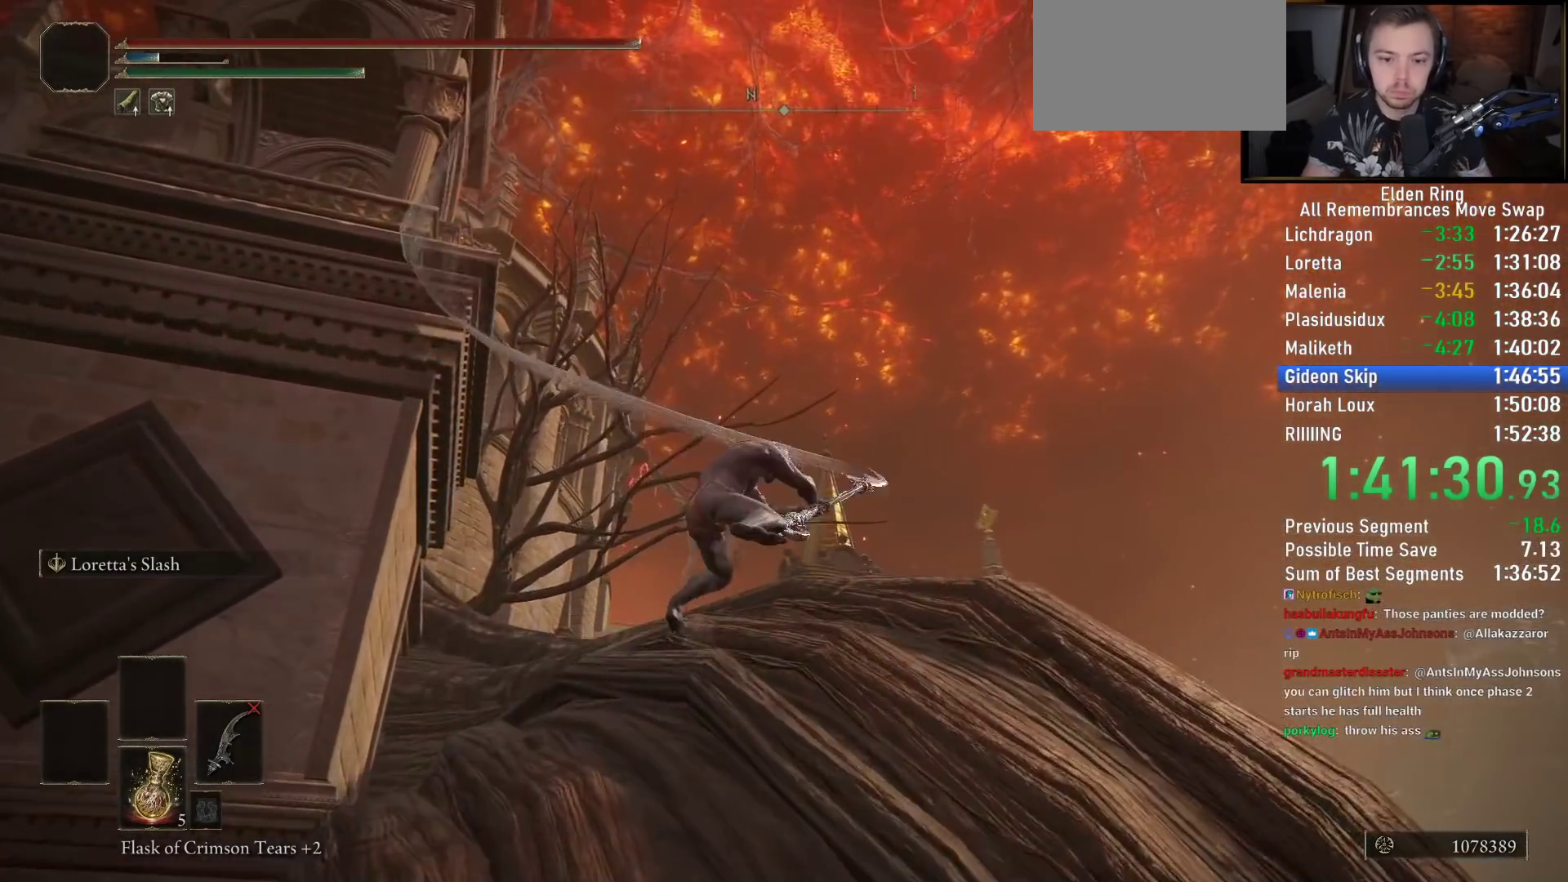
{"dt_ms": 1000, "buttons": ["CIRCLE"], "left_stick": "up", "right_stick": "center"}
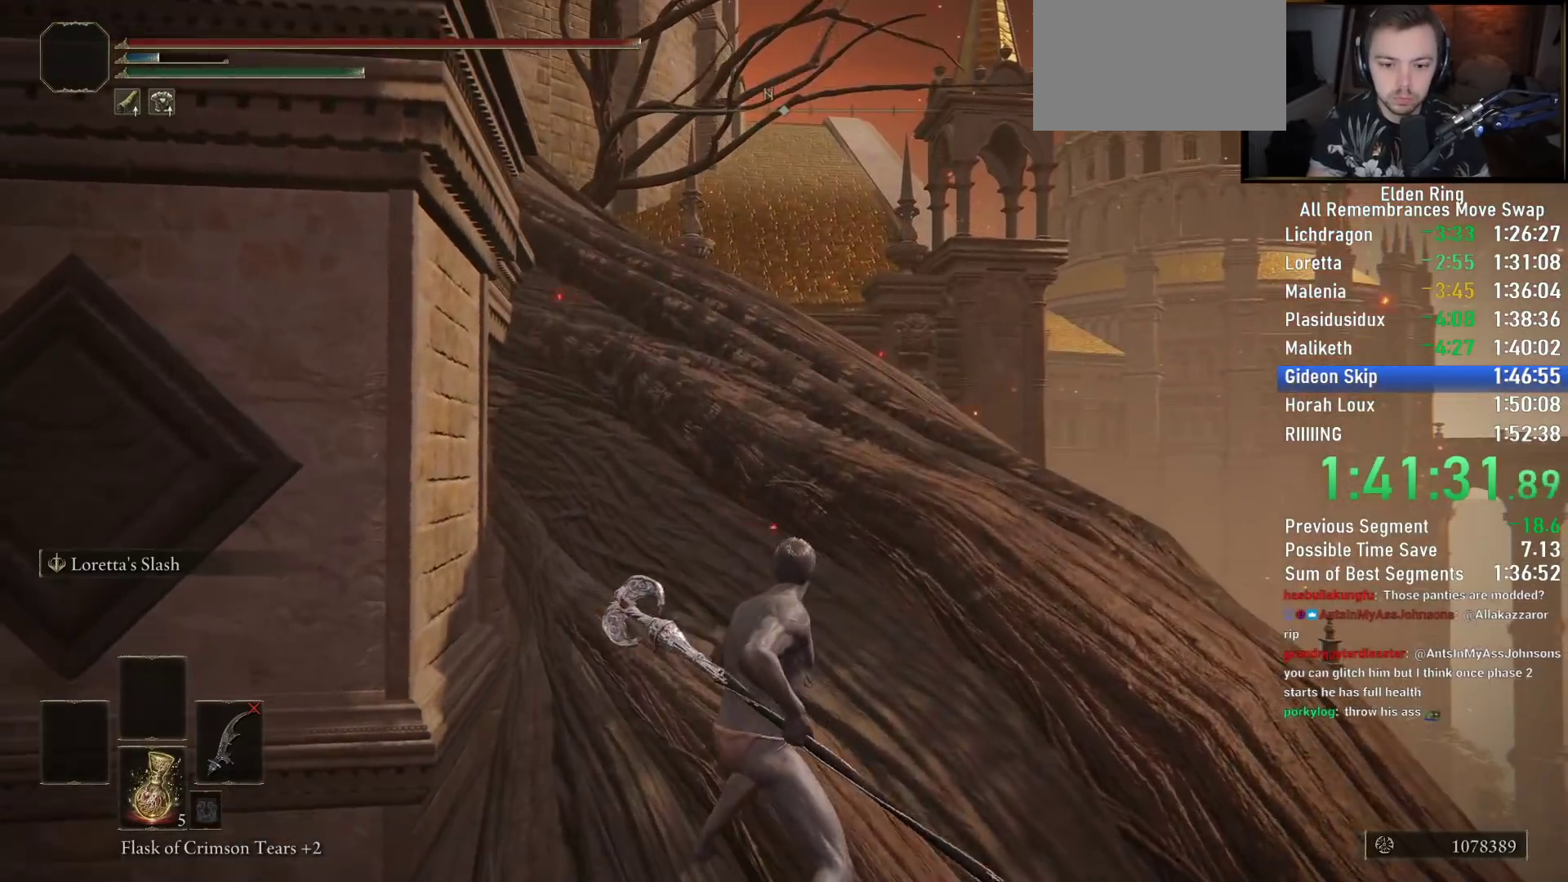
{"dt_ms": 500, "buttons": ["CIRCLE"], "left_stick": "up", "right_stick": "center", "button_events": []}
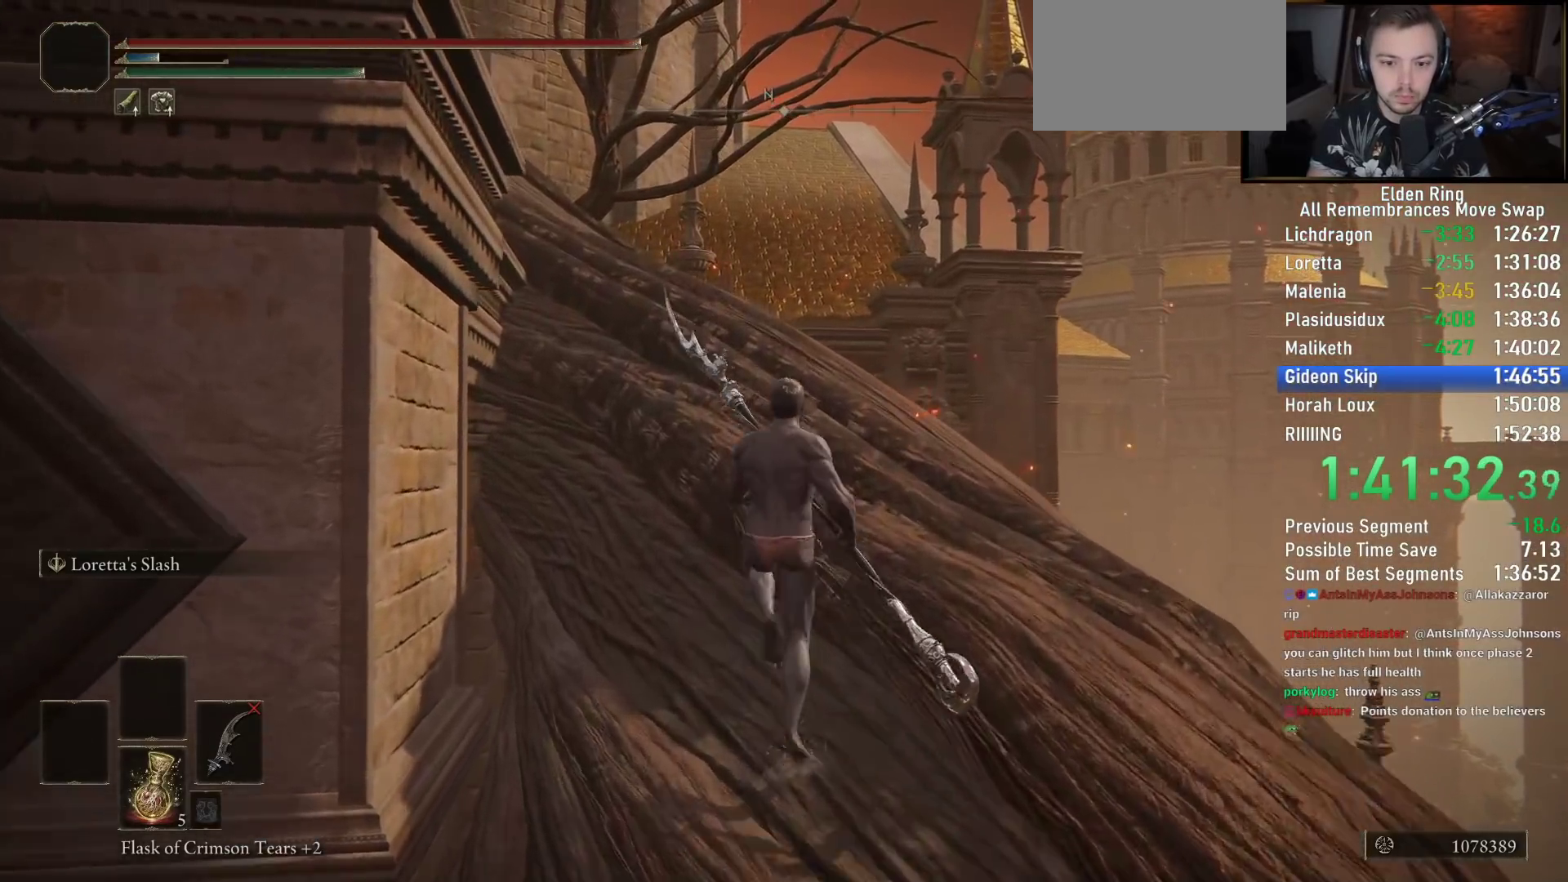
{"dt_ms": 500, "buttons": ["CIRCLE"], "left_stick": "up", "right_stick": "down", "button_events": []}
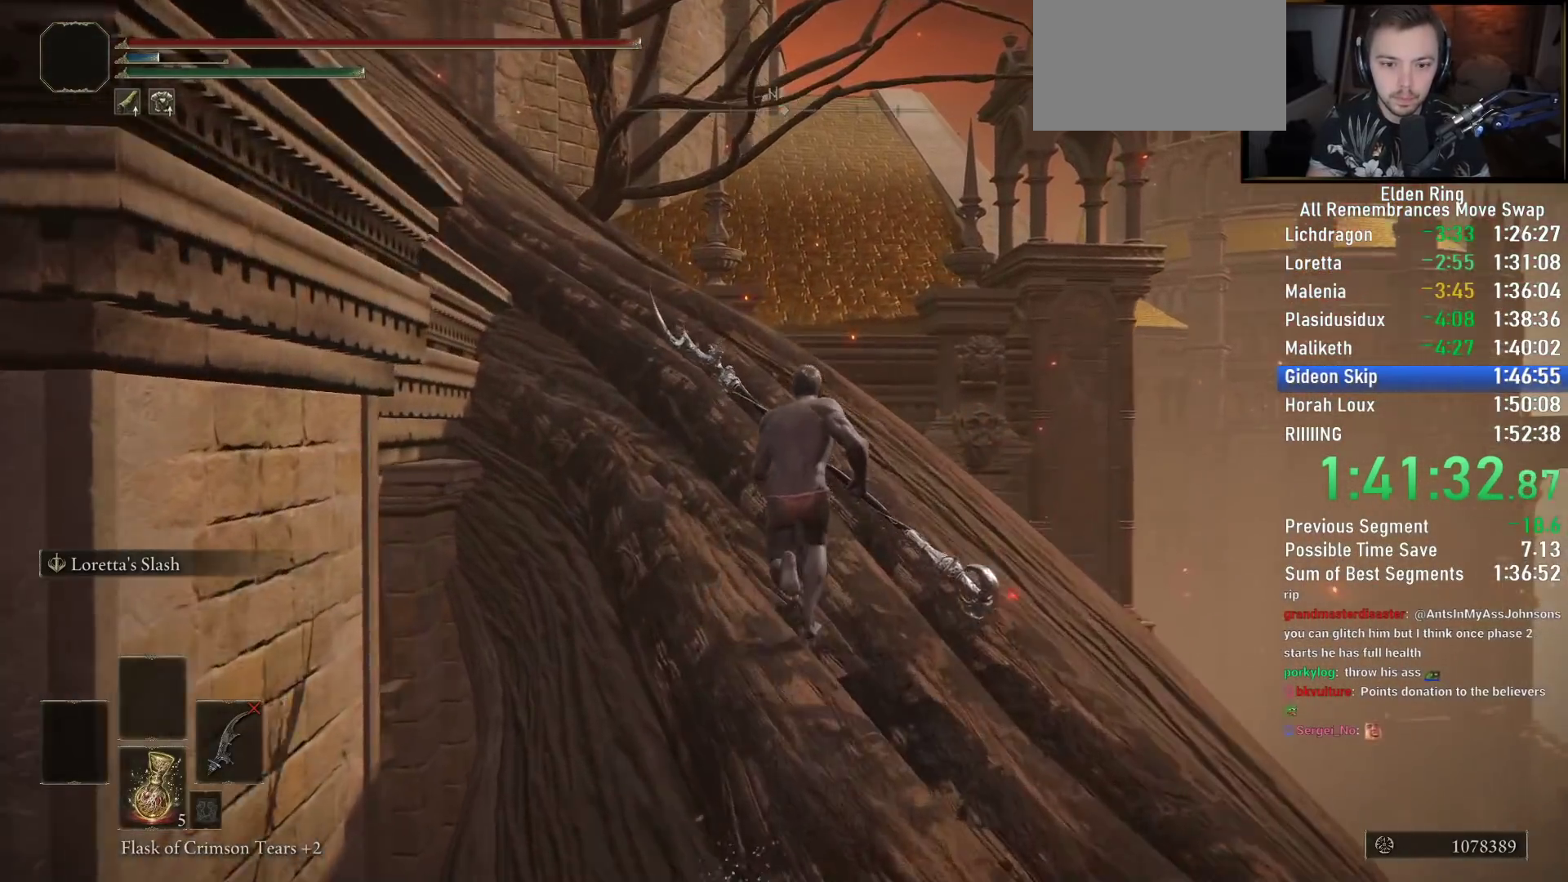
{"dt_ms": 500, "buttons": ["CIRCLE"], "left_stick": "up", "right_stick": "down", "button_events": []}
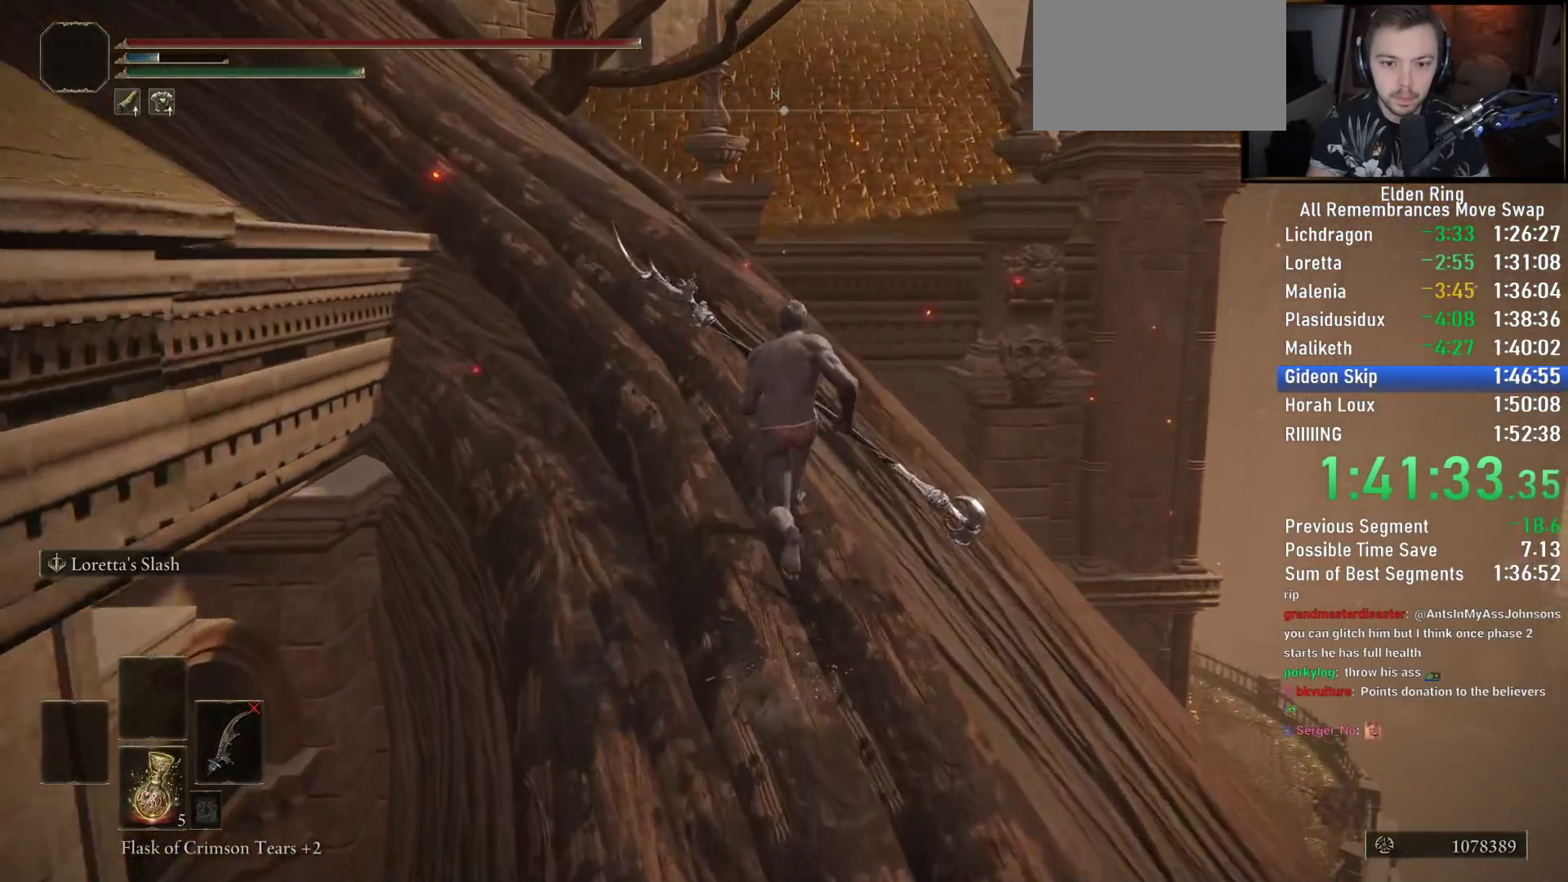
{"dt_ms": 500, "buttons": ["CIRCLE"], "left_stick": "up", "right_stick": "down-right", "button_events": []}
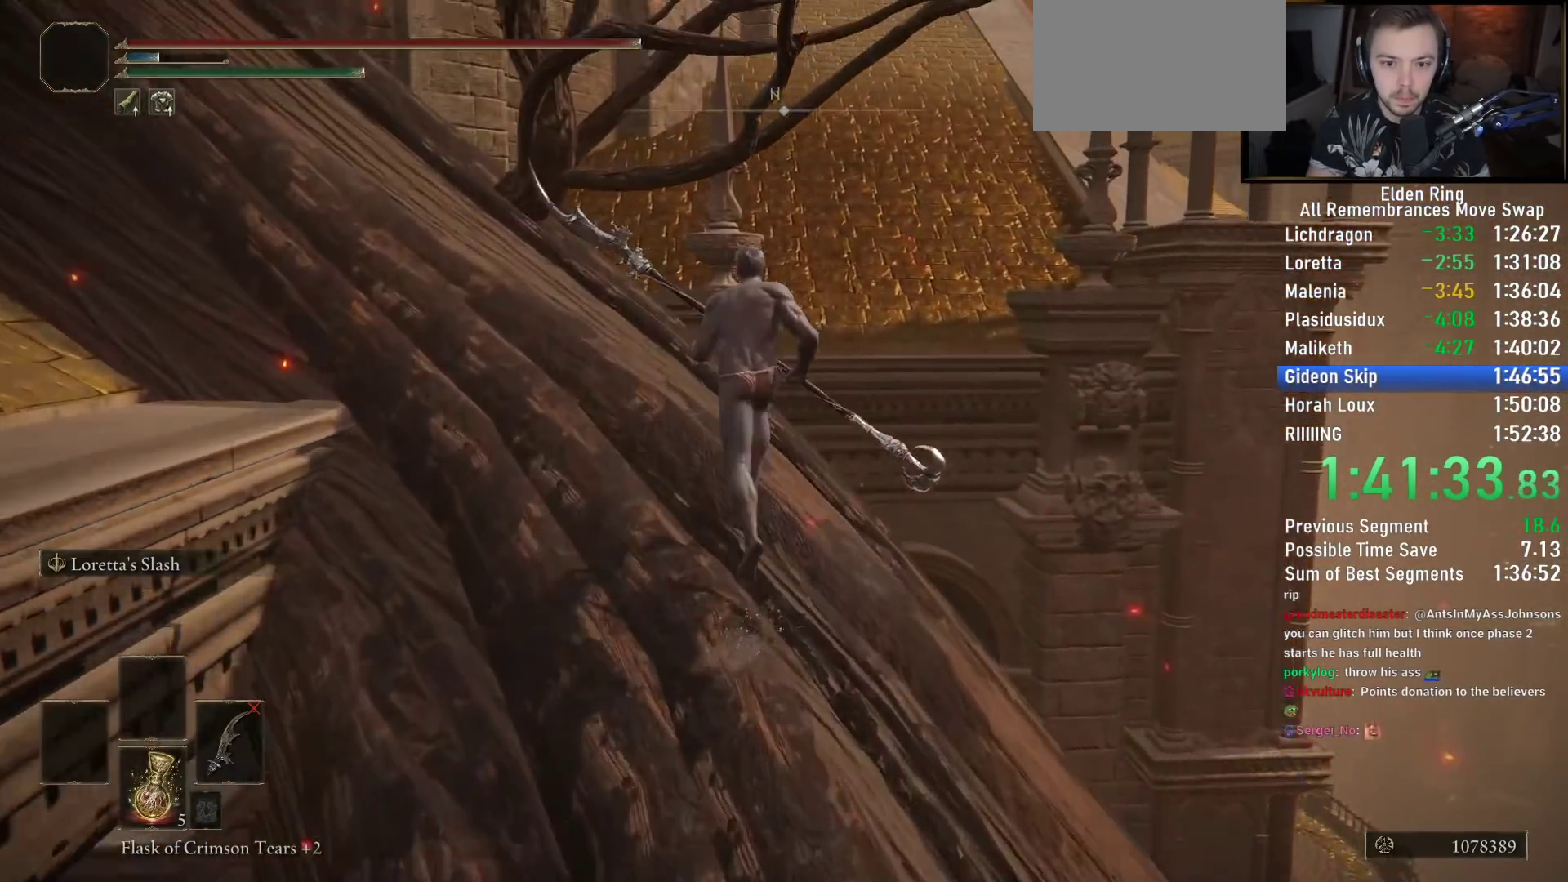
{"dt_ms": 500, "buttons": ["CROSS", "CIRCLE"], "left_stick": "up", "right_stick": "center", "button_events": [[500, "CROSS", "down"]]}
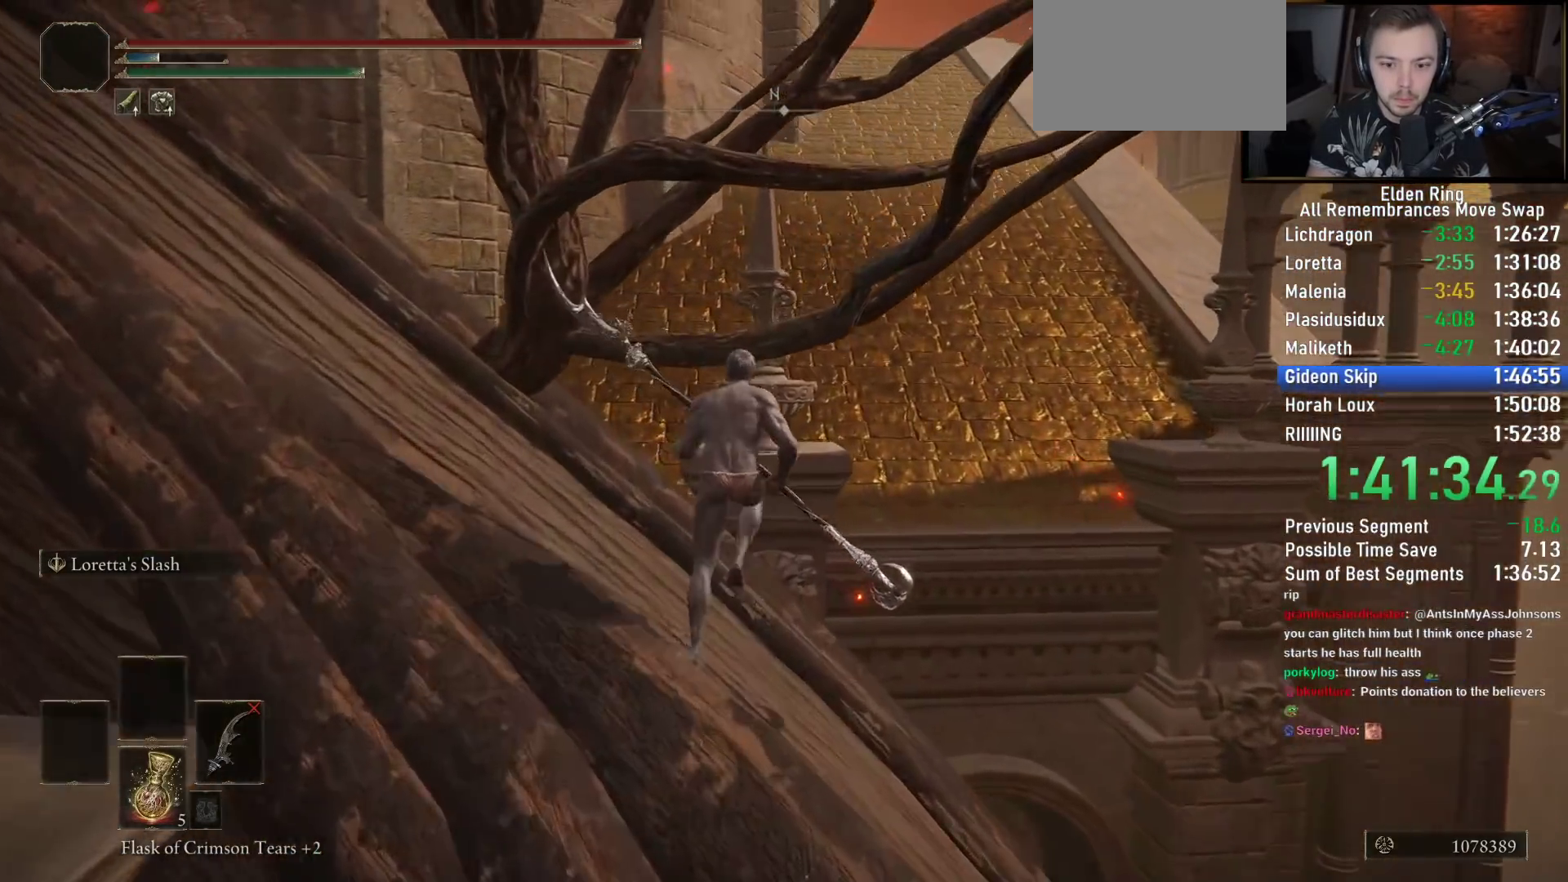
{"dt_ms": 500, "buttons": ["CIRCLE"], "left_stick": "up", "right_stick": "center", "button_events": [[150, "CROSS", "up"]]}
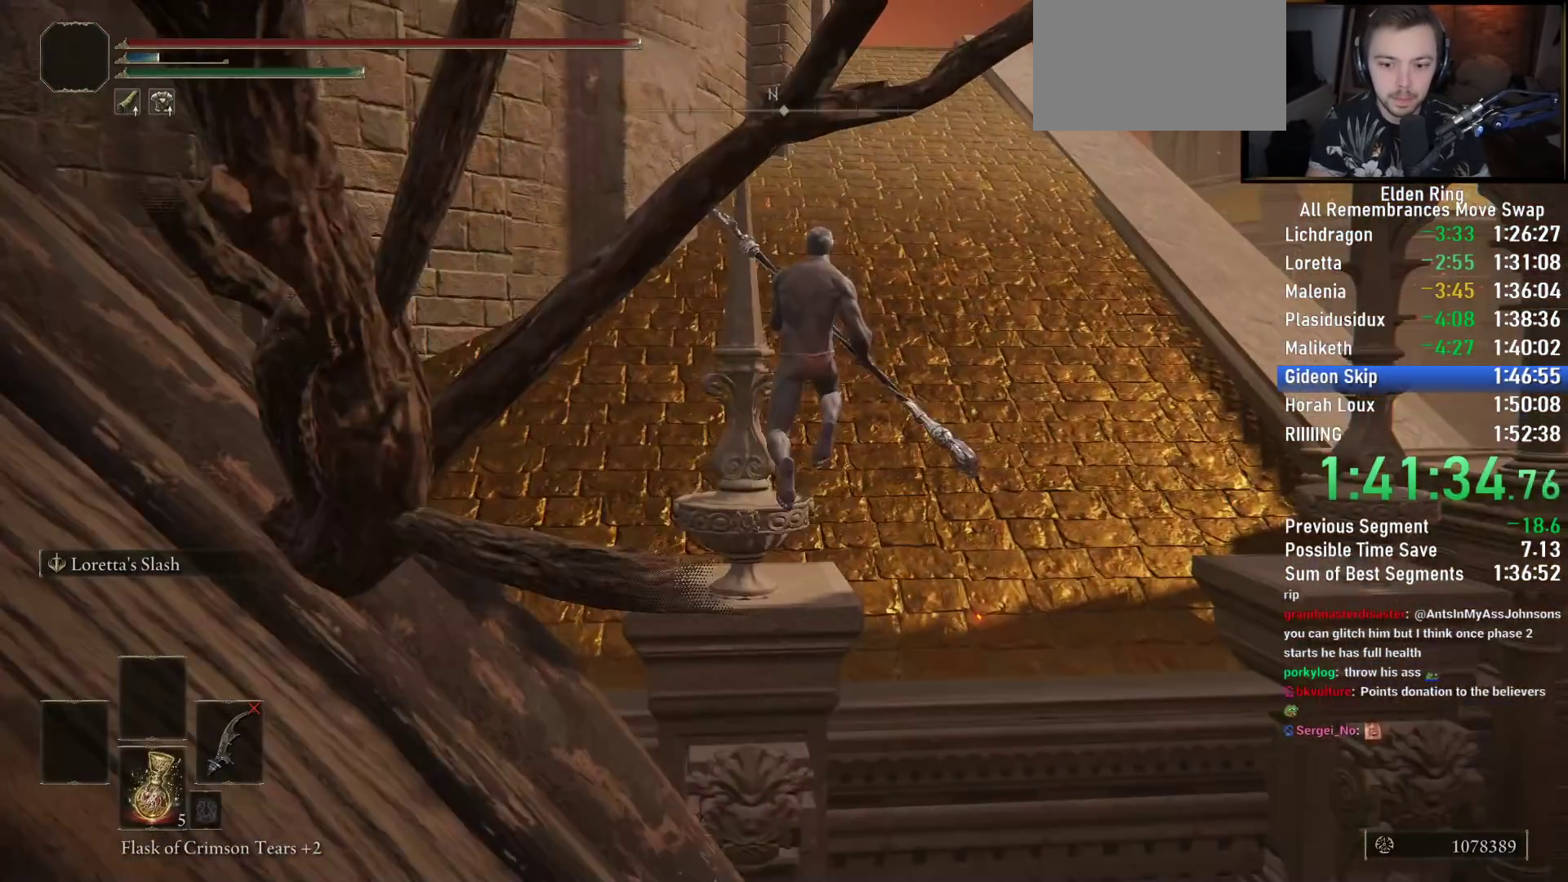
{"dt_ms": 500, "buttons": ["CIRCLE"], "left_stick": "up", "right_stick": "center", "button_events": []}
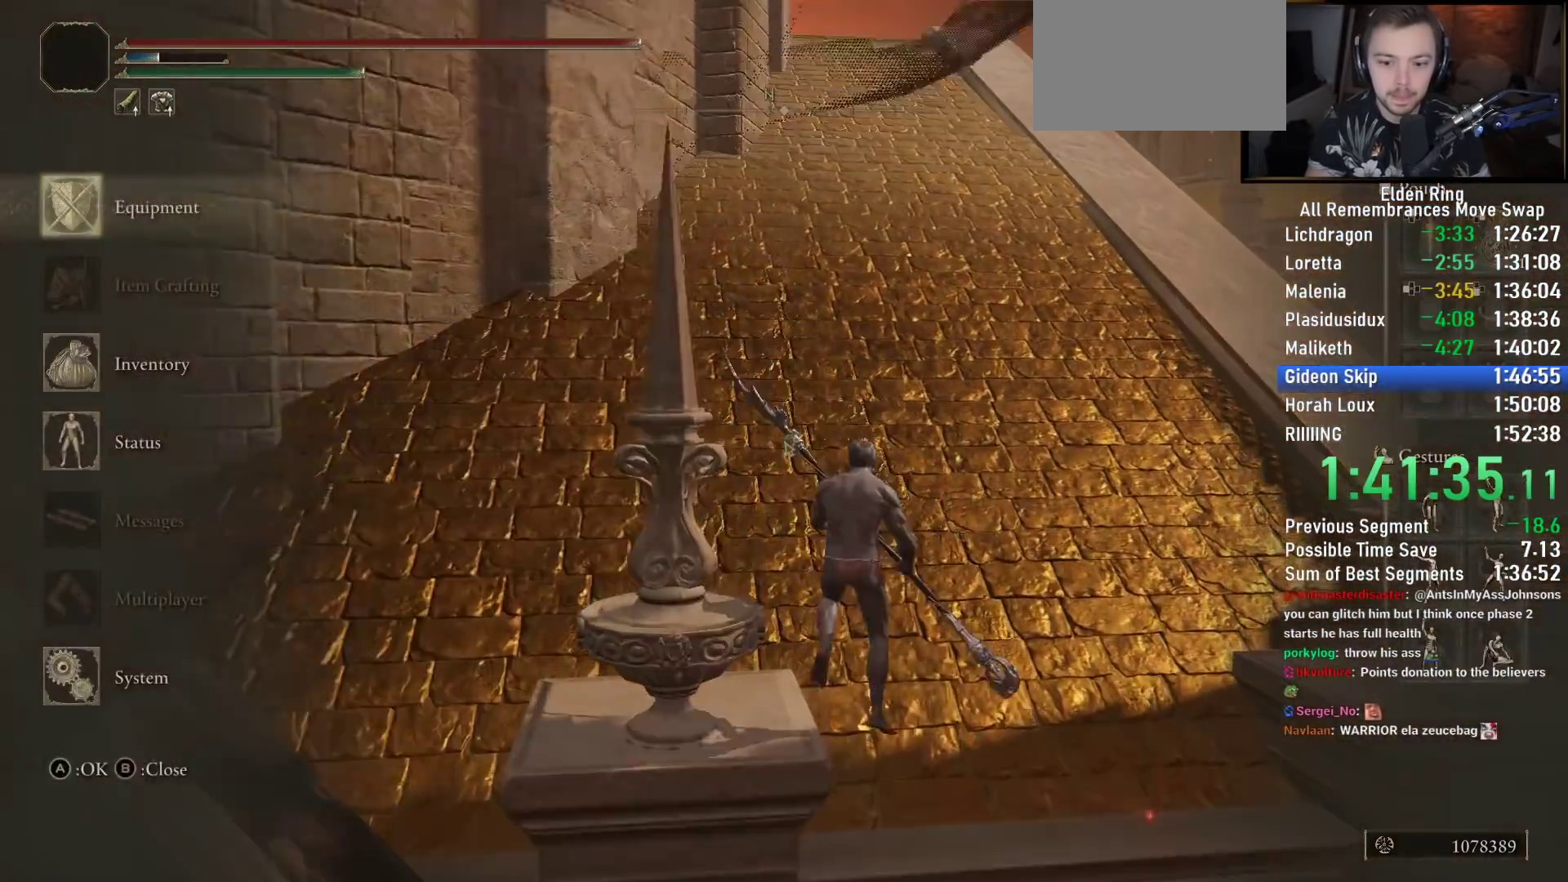
{"dt_ms": 500, "buttons": ["CIRCLE"], "left_stick": "up", "right_stick": "center", "button_events": []}
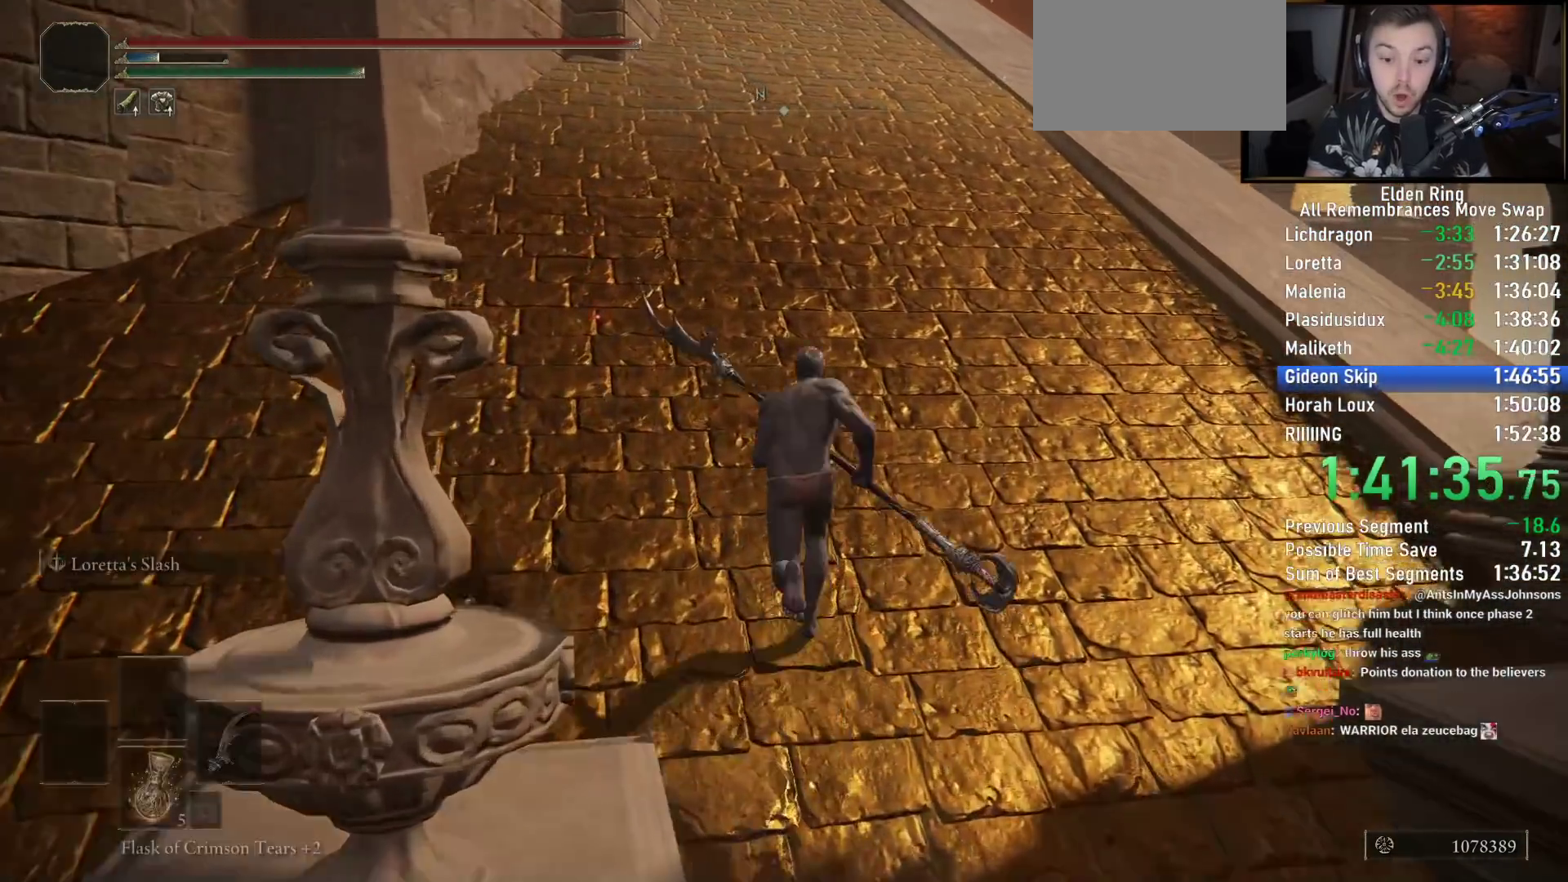
{"dt_ms": 500, "buttons": ["CIRCLE"], "left_stick": "up", "right_stick": "center", "button_events": []}
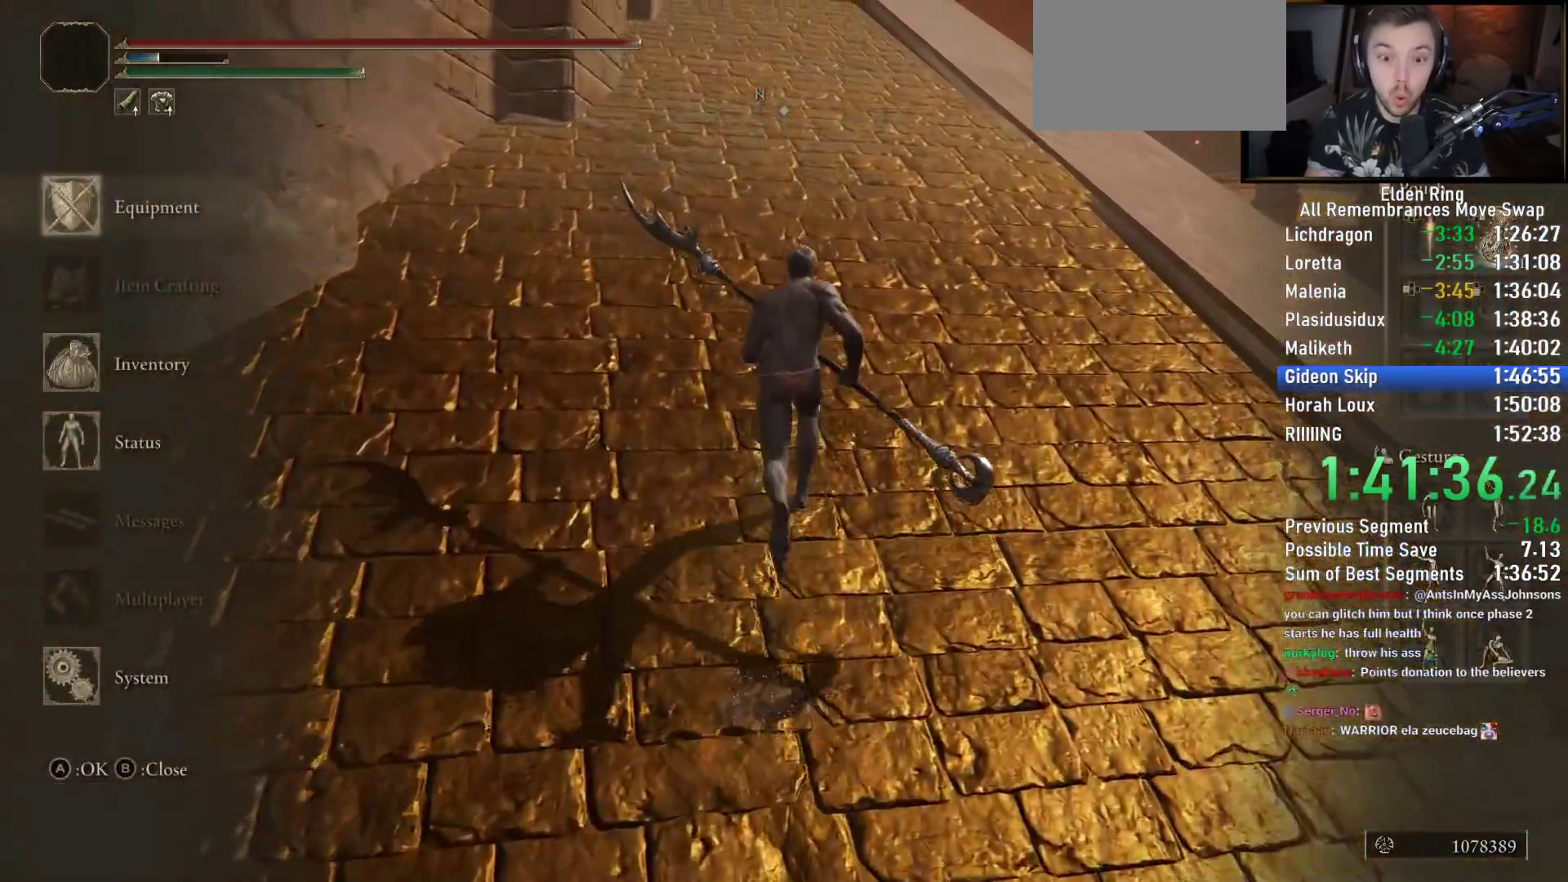
{"dt_ms": 500, "buttons": ["CIRCLE"], "left_stick": "up", "right_stick": "center", "button_events": [[117, "CROSS", "down"], [183, "CROSS", "up"], [283, "CROSS", "down"], [350, "CROSS", "up"]]}
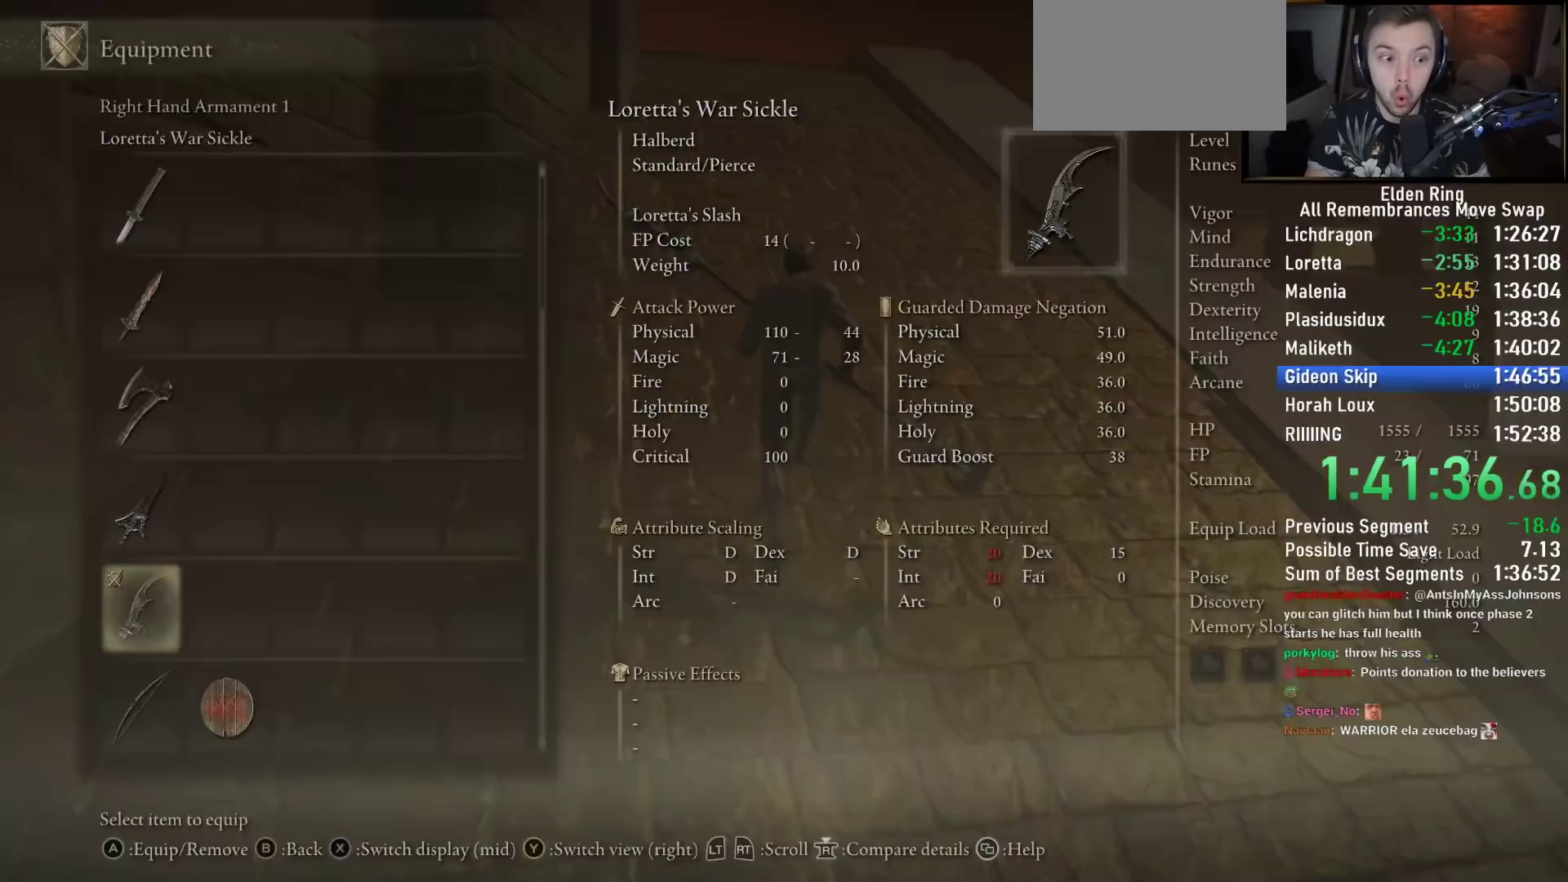
{"dt_ms": 500, "buttons": ["CIRCLE"], "left_stick": "up", "right_stick": "center", "button_events": []}
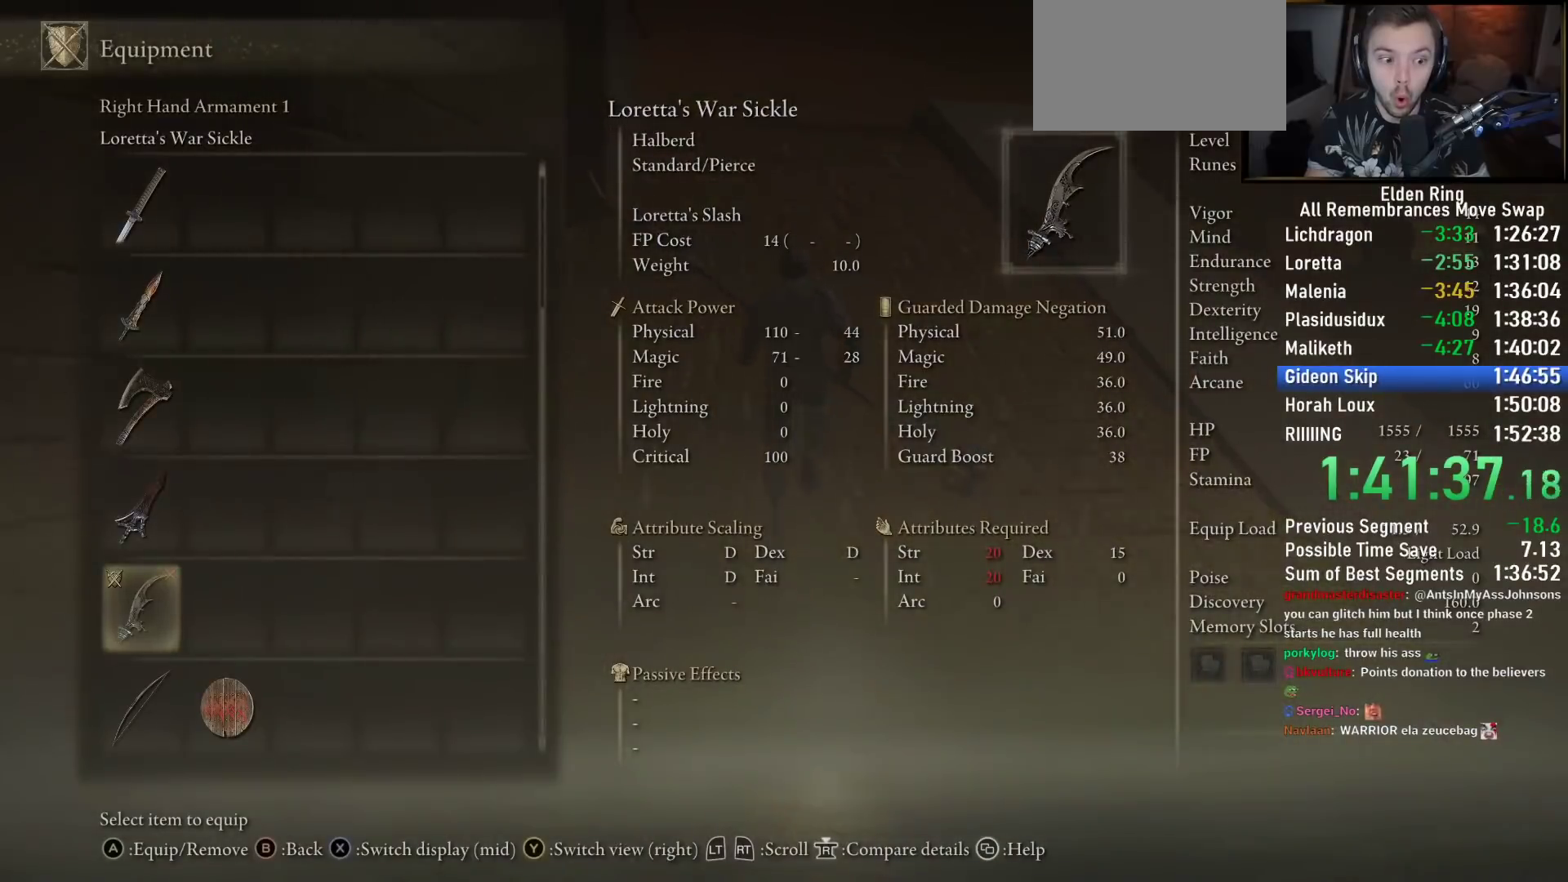
{"dt_ms": 500, "buttons": ["CIRCLE"], "left_stick": "up", "right_stick": "center", "button_events": [[233, "DPAD_UP", "down"], [317, "CROSS", "down"], [317, "DPAD_UP", "up"], [400, "CROSS", "up"]]}
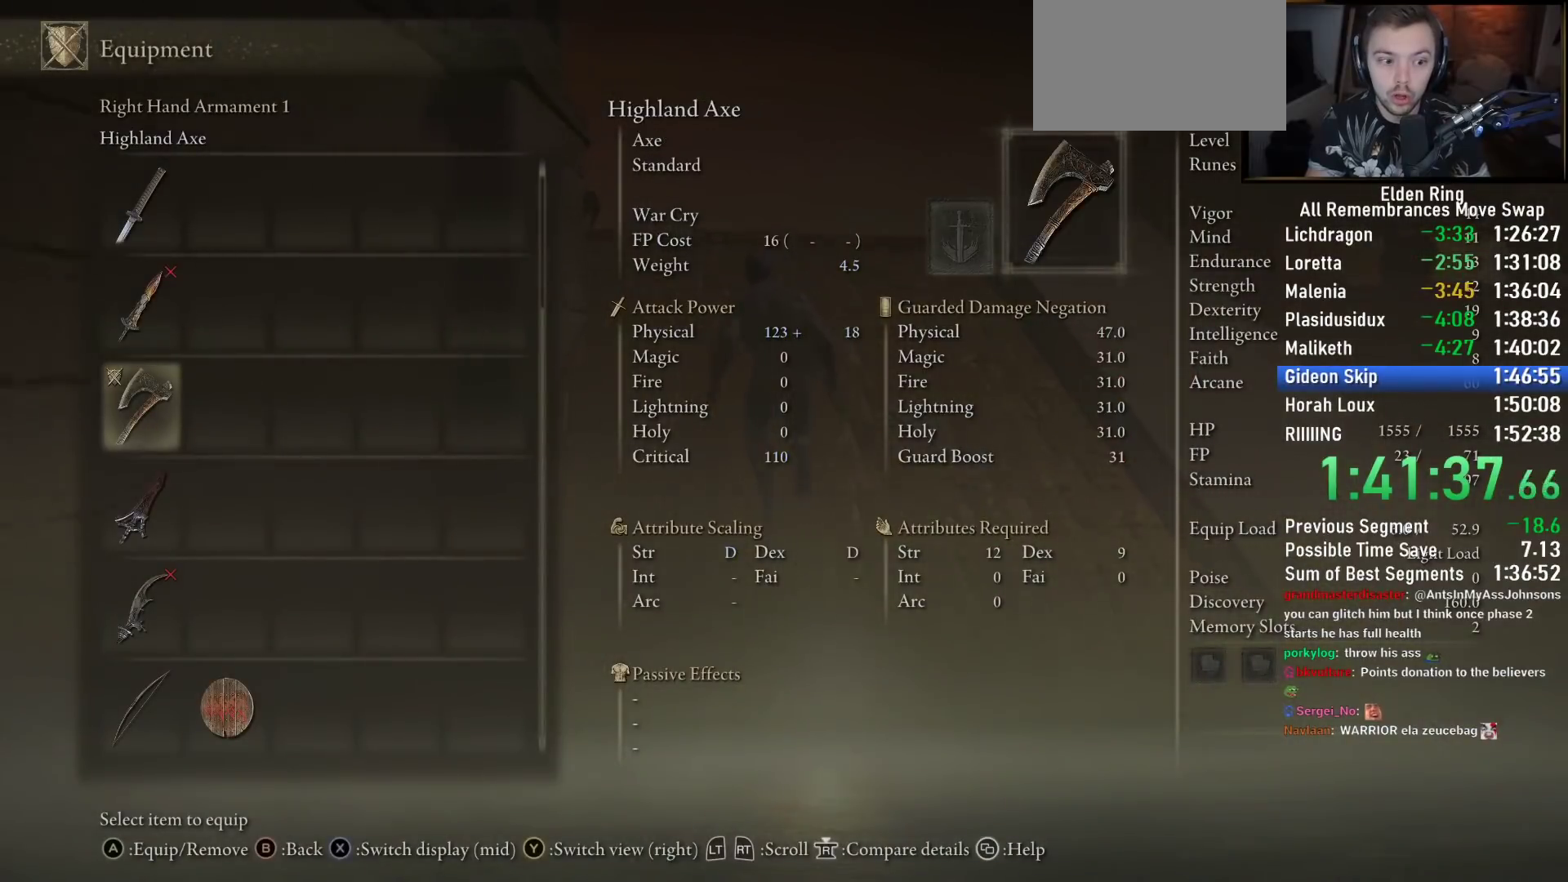
{"dt_ms": 500, "buttons": ["CIRCLE"], "left_stick": "up", "right_stick": "center", "button_events": []}
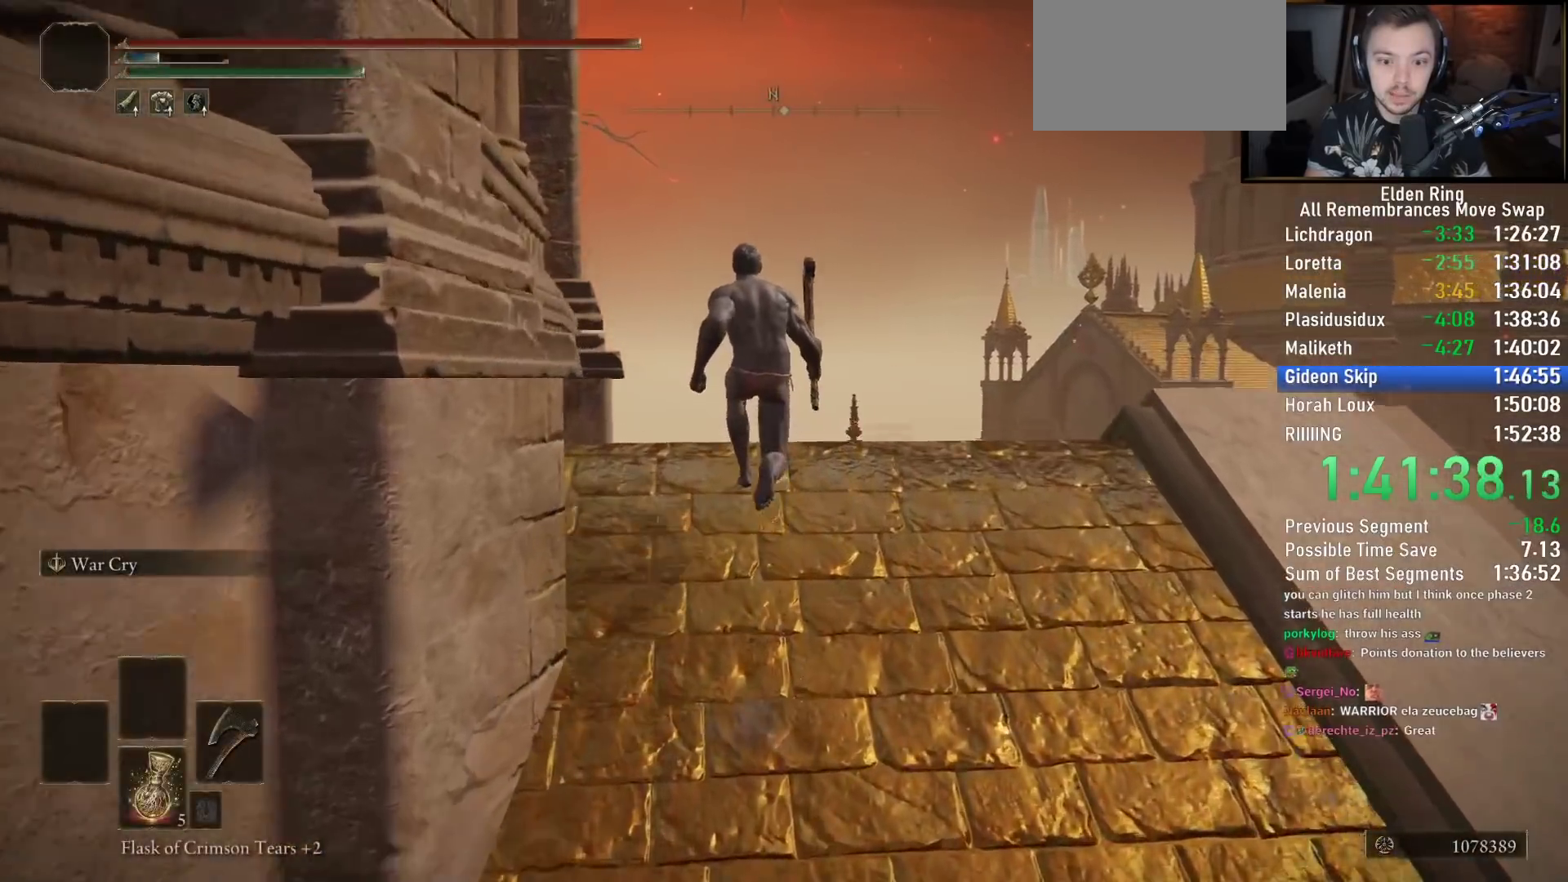
{"dt_ms": 500, "buttons": ["CIRCLE"], "left_stick": "up", "right_stick": "center", "button_events": []}
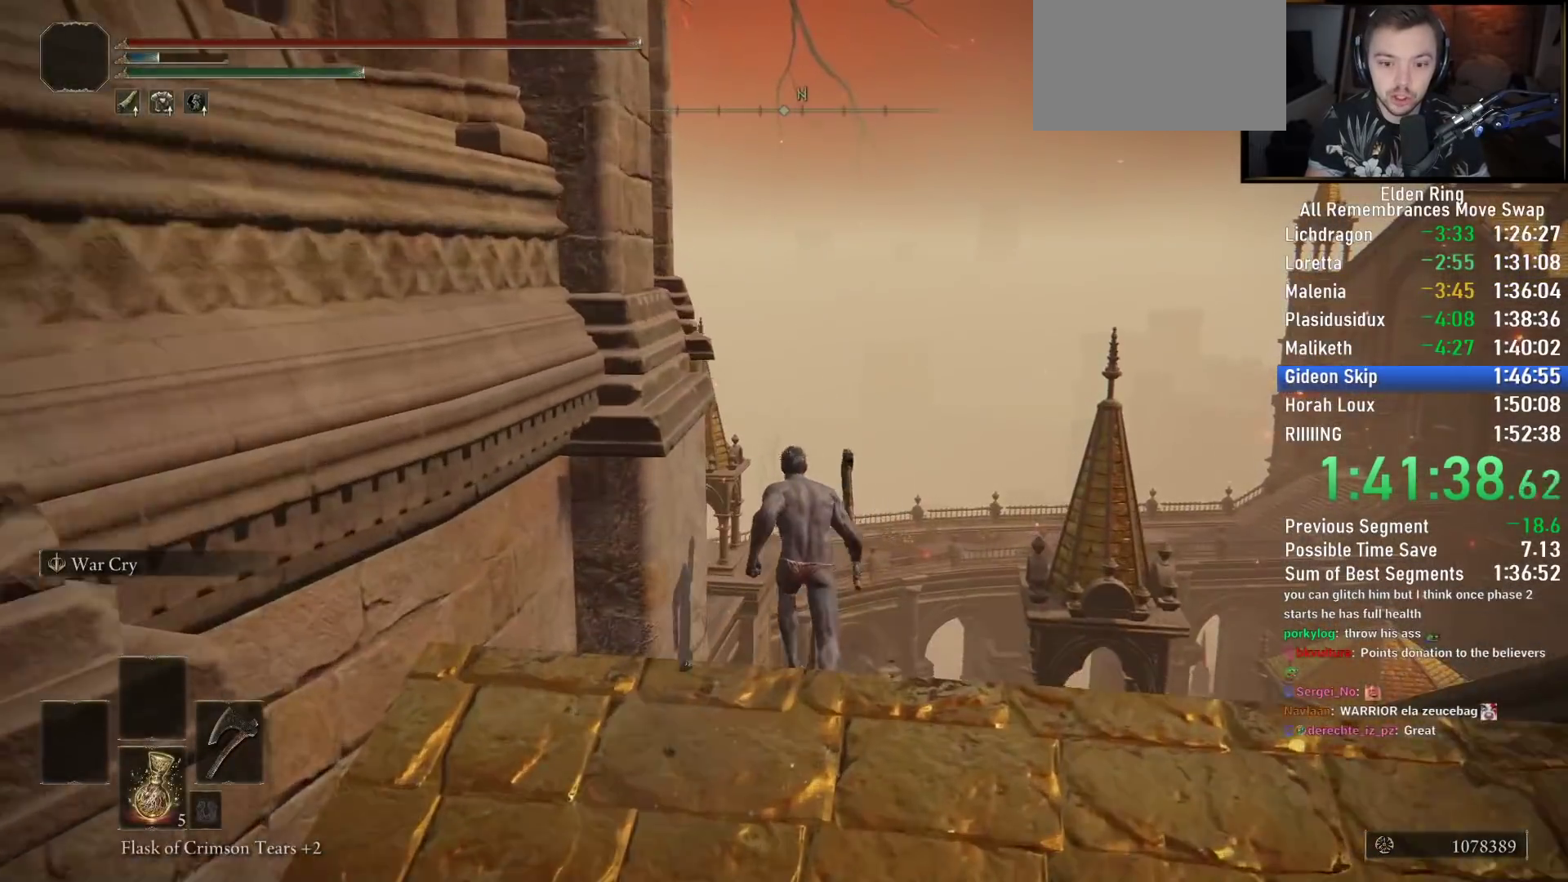
{"dt_ms": 500, "buttons": ["CIRCLE"], "left_stick": "up", "right_stick": "center", "button_events": []}
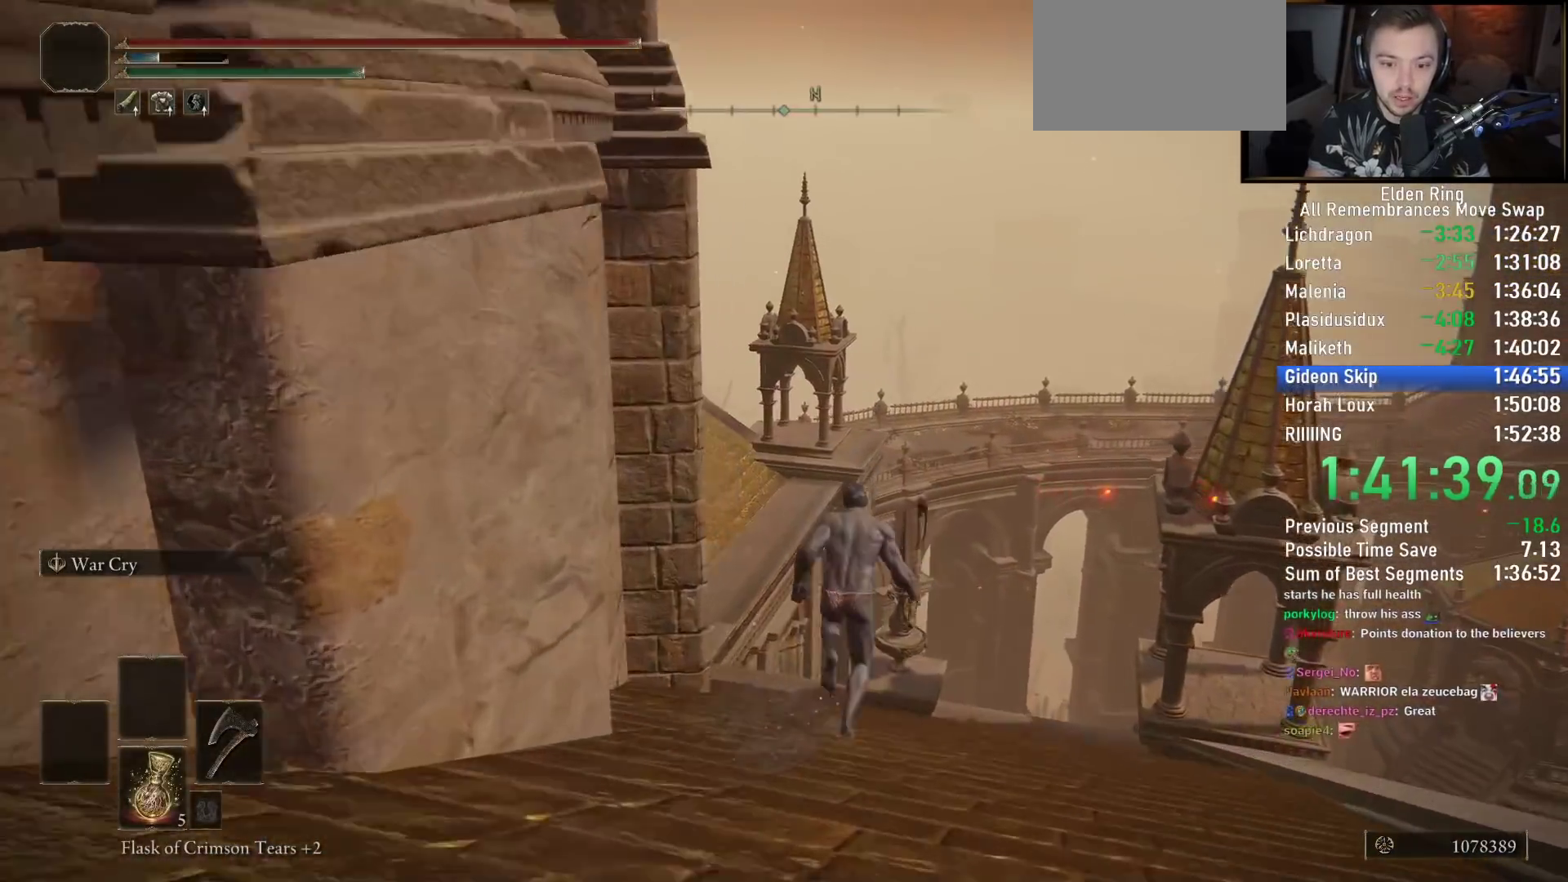
{"dt_ms": 500, "buttons": ["CIRCLE"], "left_stick": "up", "right_stick": "center", "button_events": []}
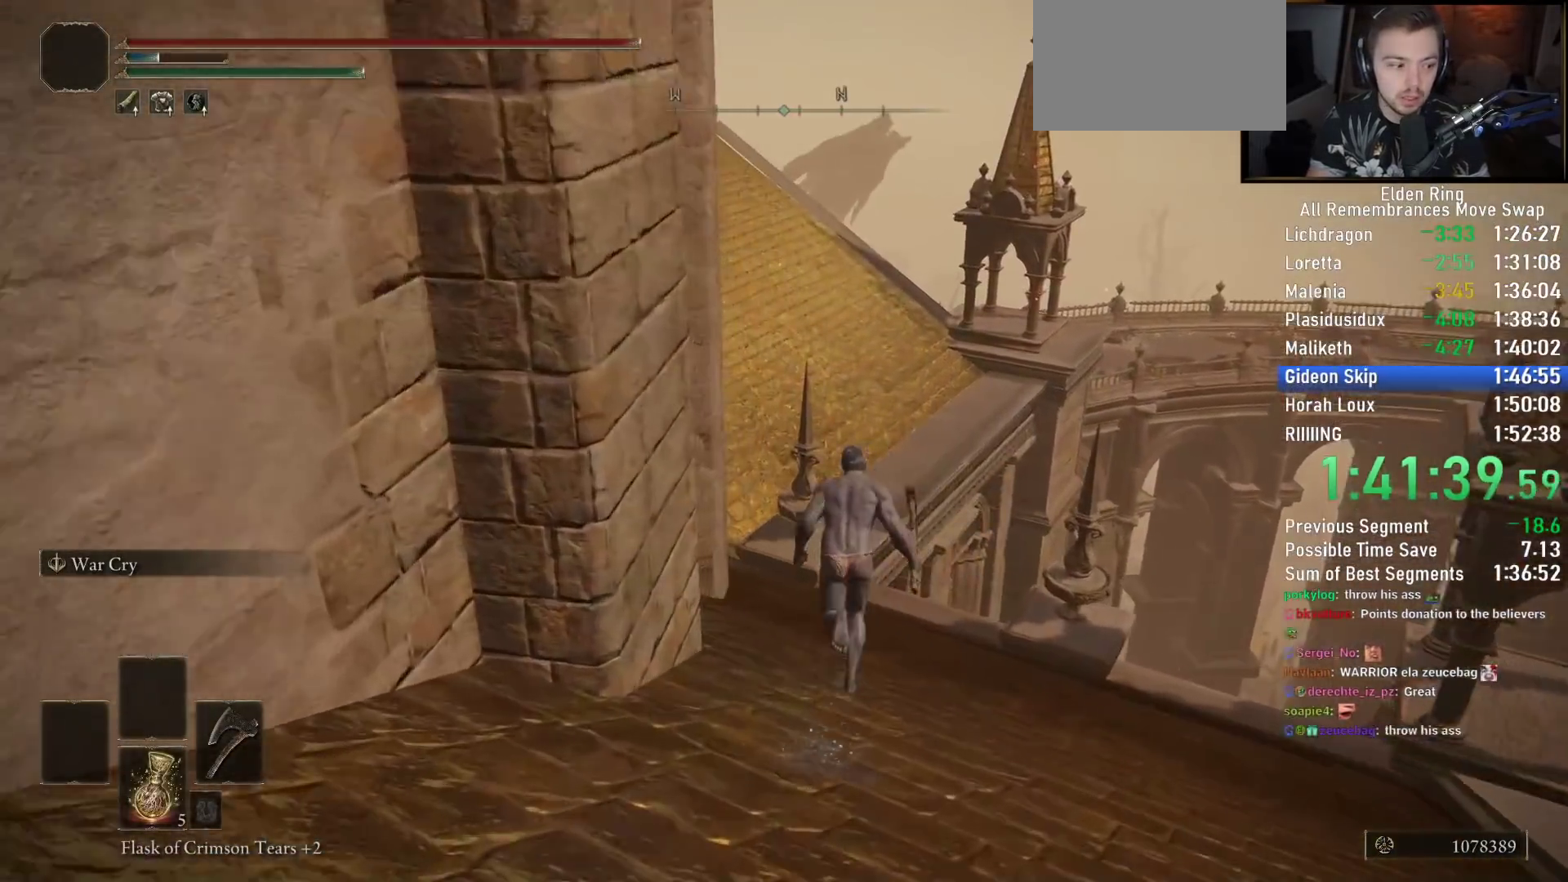
{"dt_ms": 1000, "buttons": ["CIRCLE"], "left_stick": "up", "right_stick": "right", "button_events": []}
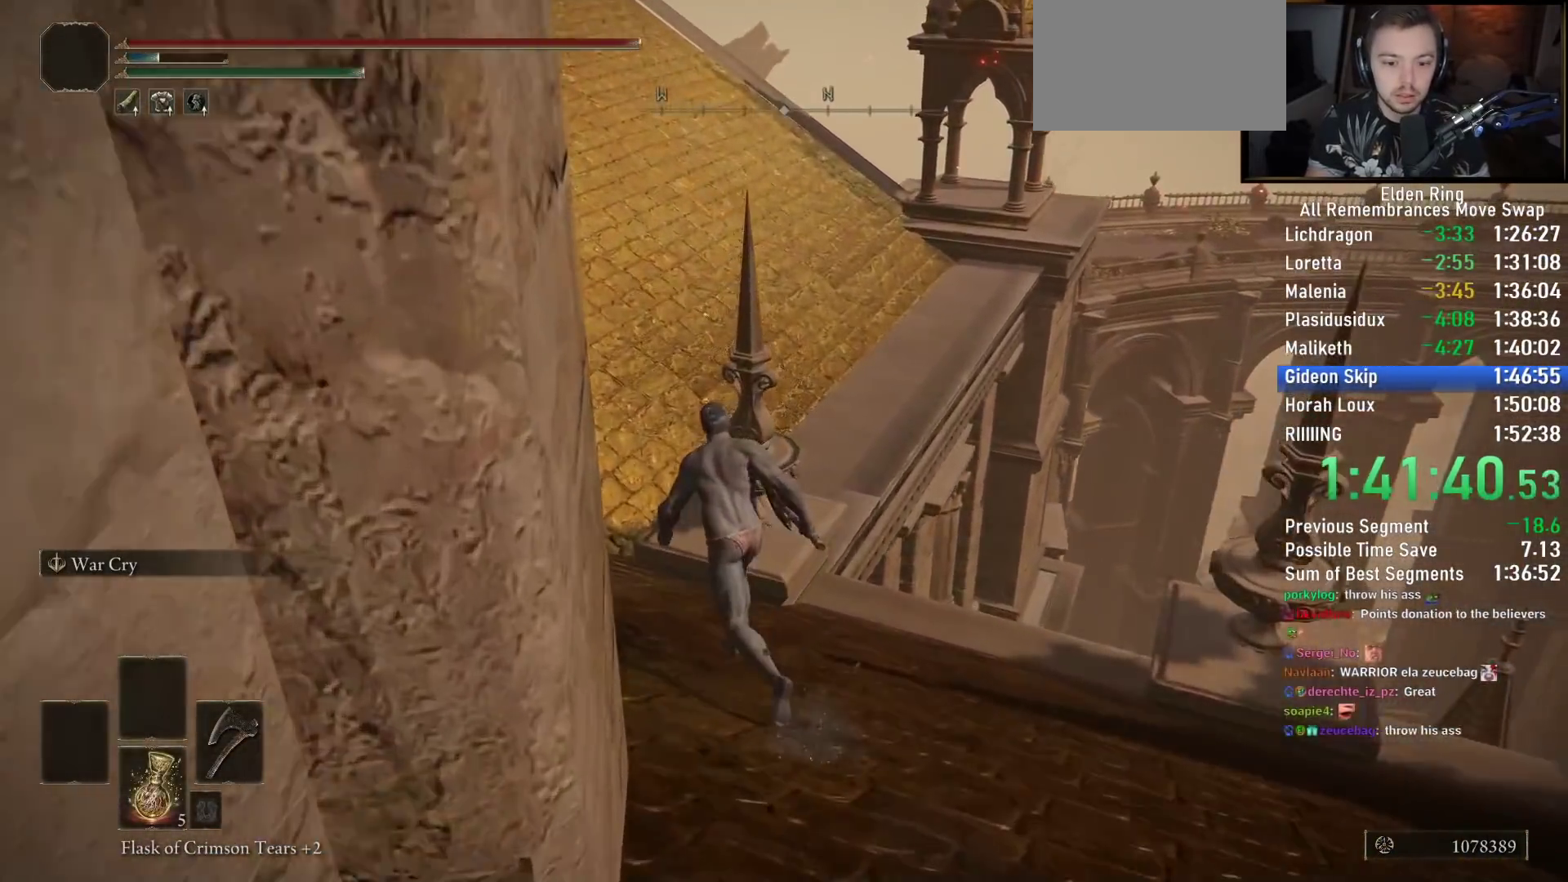
{"dt_ms": 500, "buttons": ["CIRCLE"], "left_stick": "up-left", "right_stick": "right", "button_events": []}
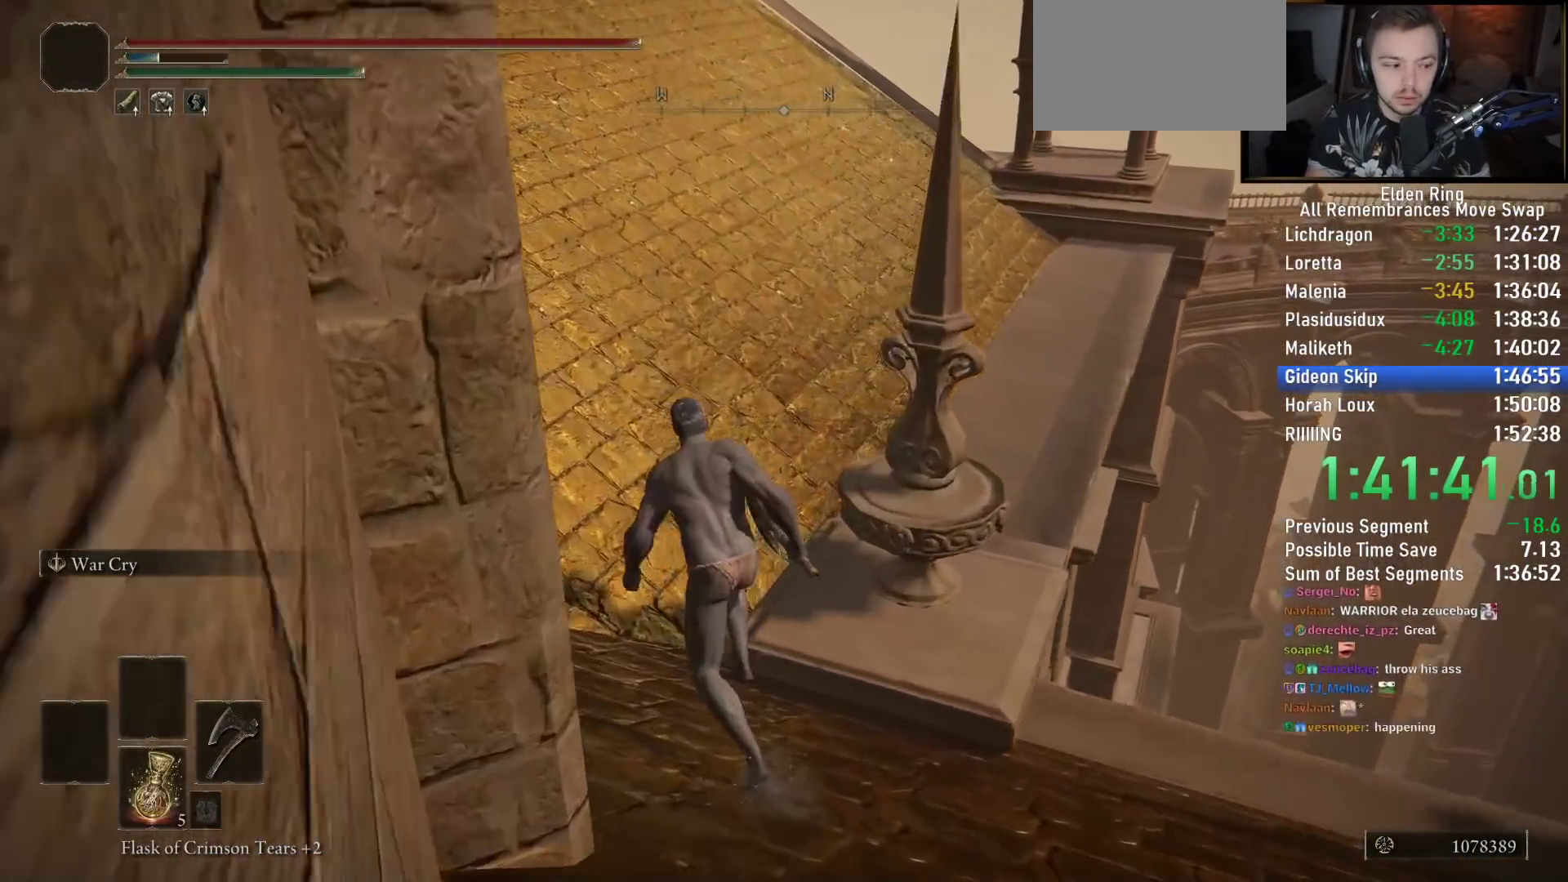
{"dt_ms": 500, "buttons": ["CIRCLE"], "left_stick": "up", "right_stick": "down-right", "button_events": []}
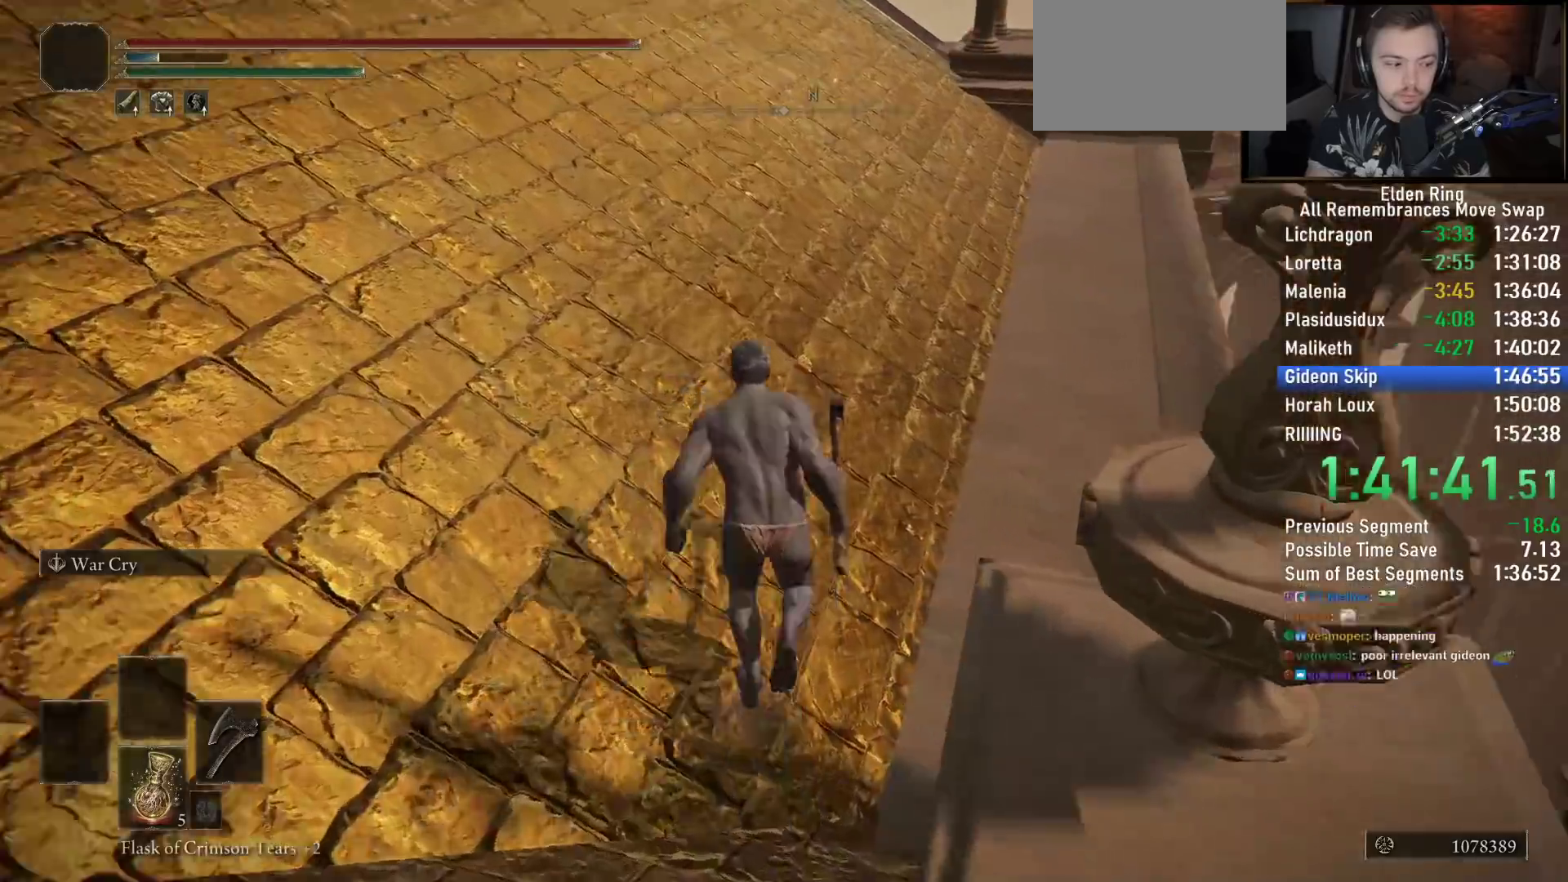
{"dt_ms": 500, "buttons": ["CIRCLE"], "left_stick": "up", "right_stick": "down-right", "button_events": []}
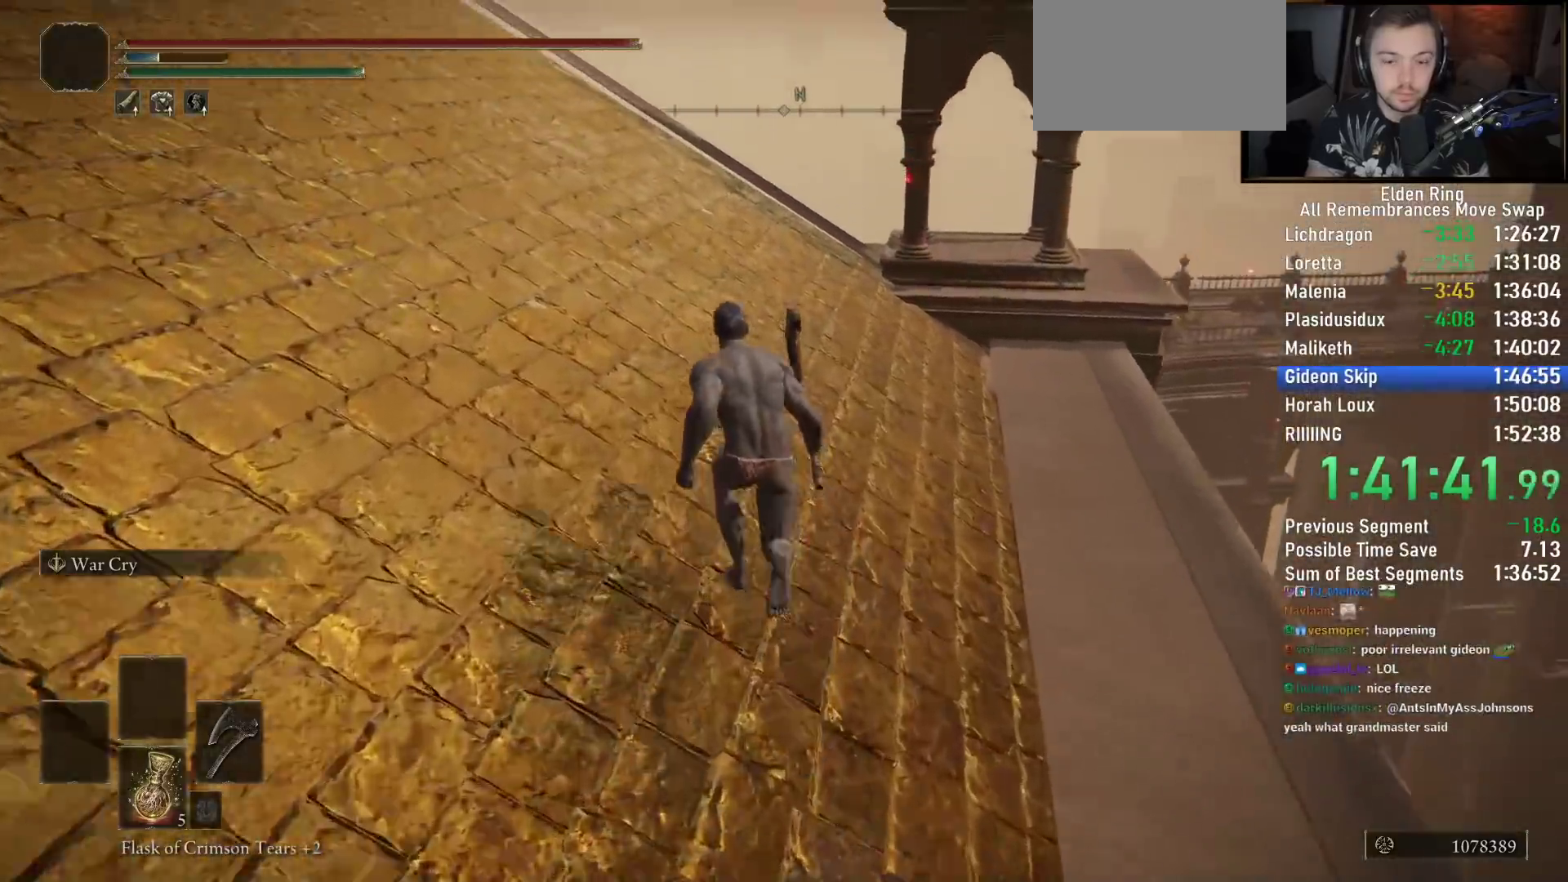
{"dt_ms": 500, "buttons": ["CIRCLE"], "left_stick": "up", "right_stick": "down", "button_events": []}
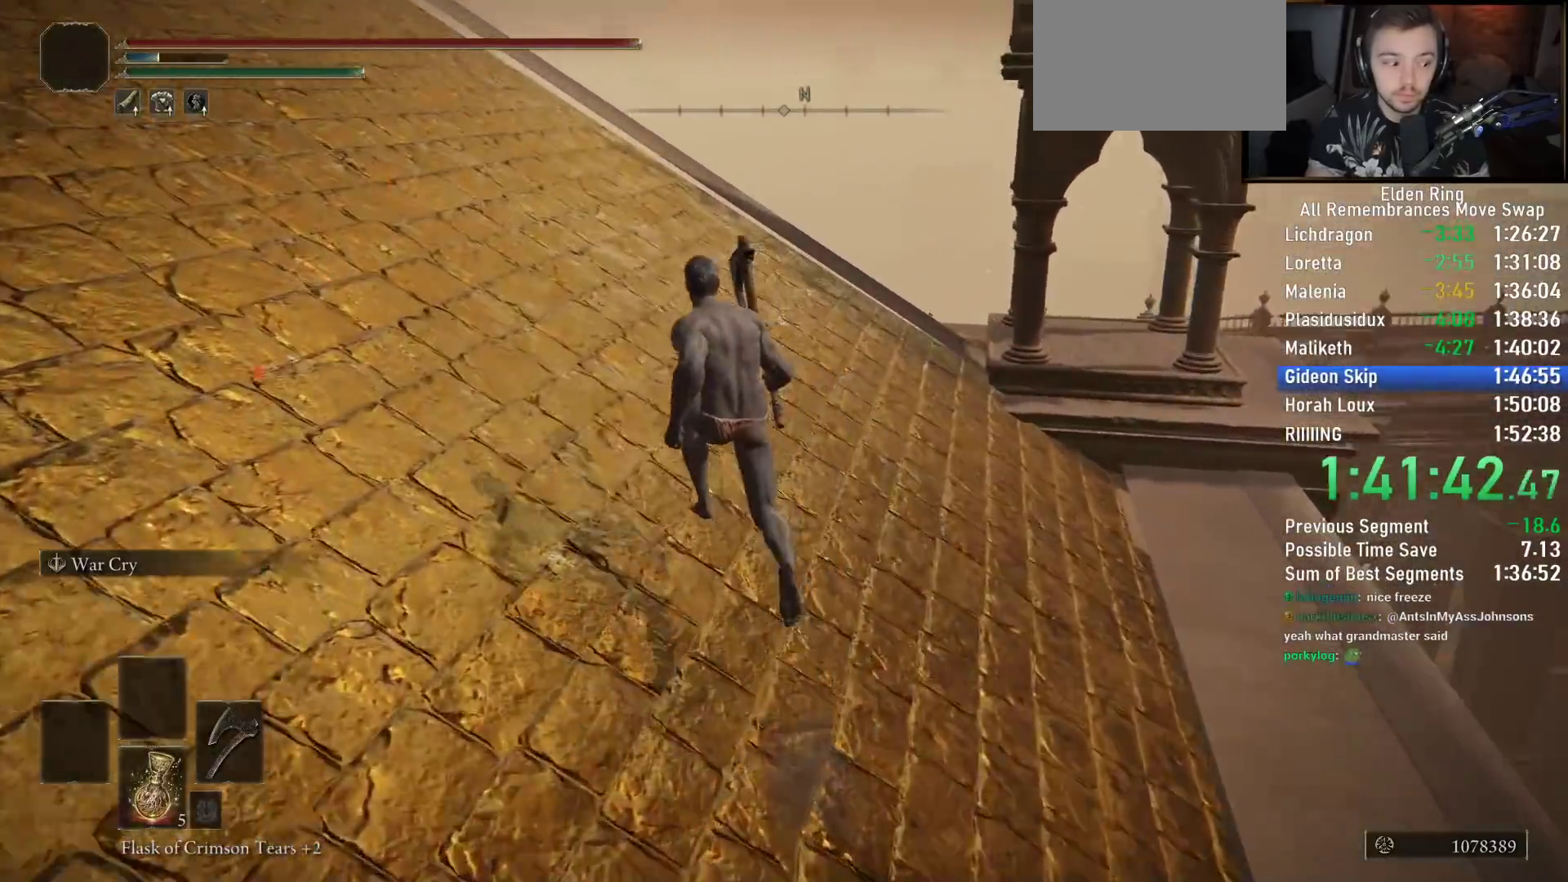
{"dt_ms": 500, "buttons": ["CIRCLE"], "left_stick": "up", "right_stick": "down", "button_events": []}
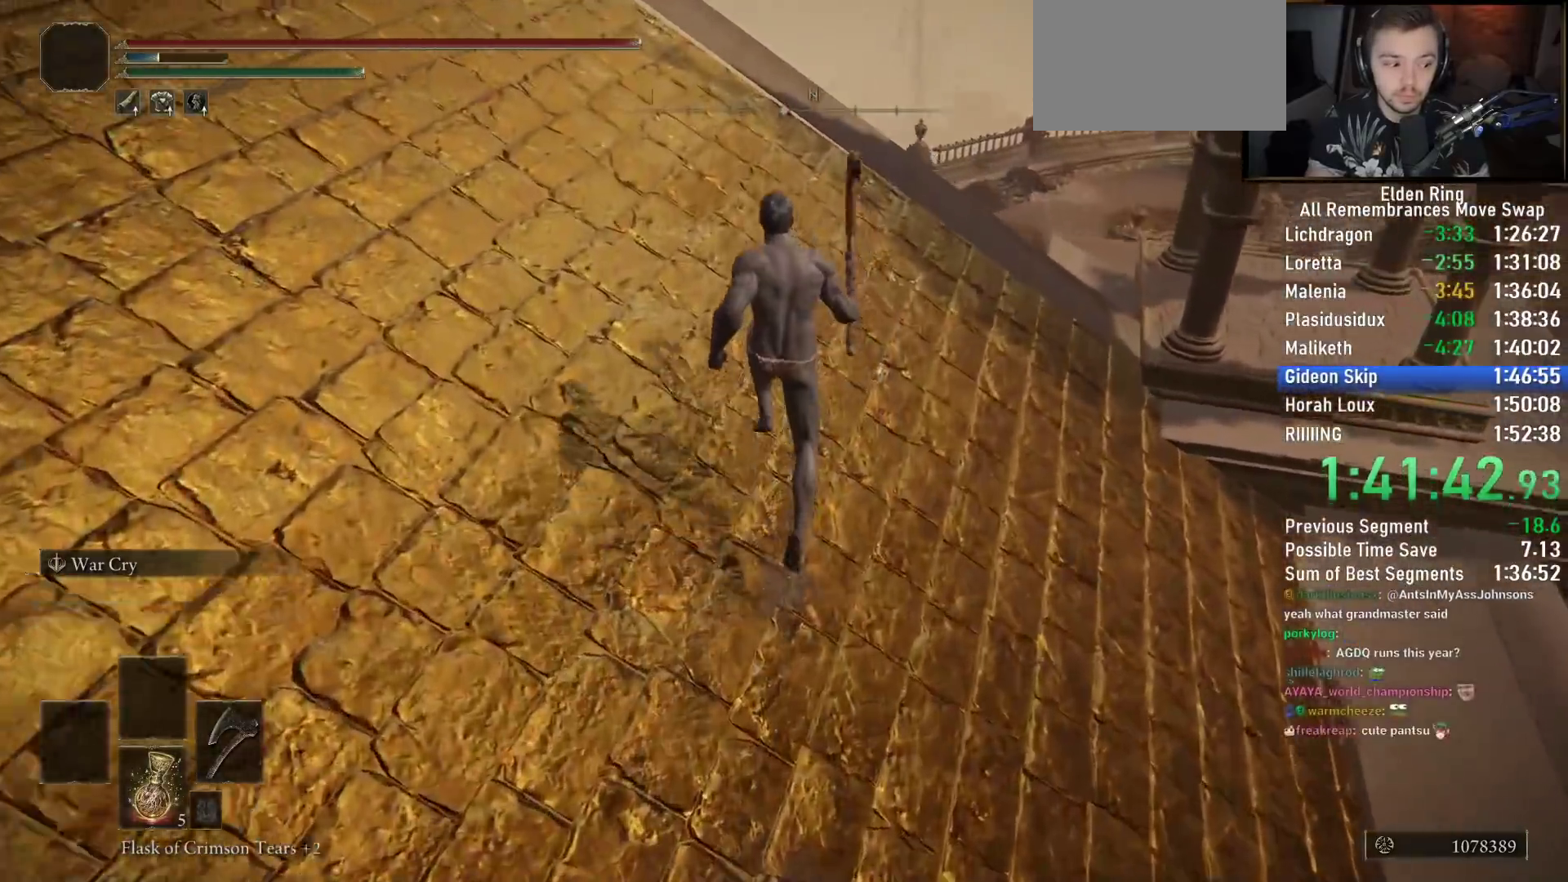
{"dt_ms": 500, "buttons": ["CIRCLE"], "left_stick": "up", "right_stick": "down", "button_events": []}
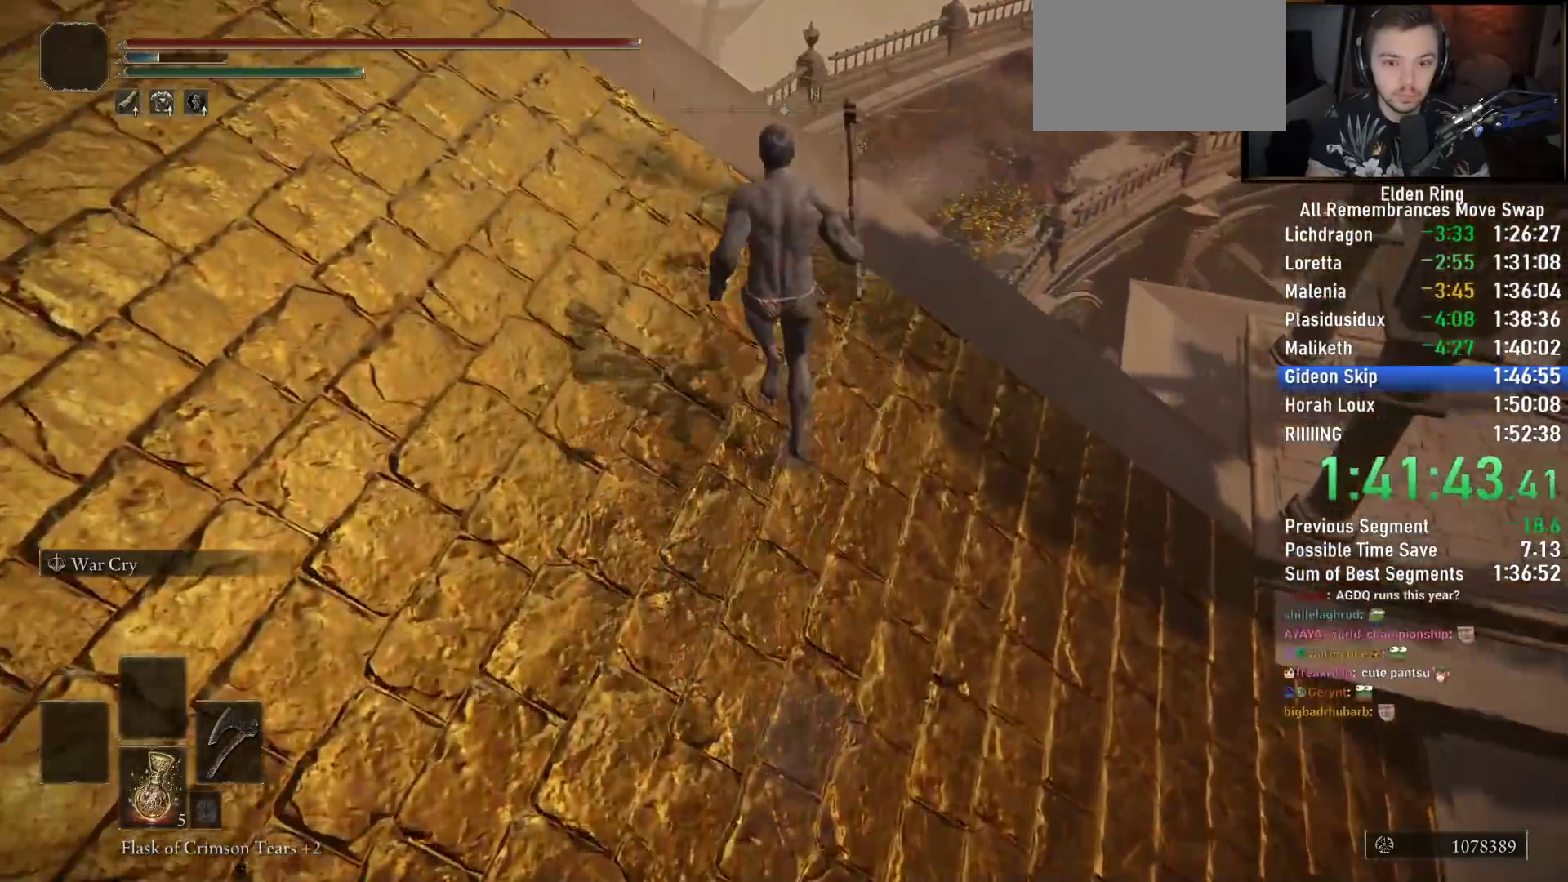
{"dt_ms": 500, "buttons": ["CIRCLE"], "left_stick": "up", "right_stick": "down", "button_events": []}
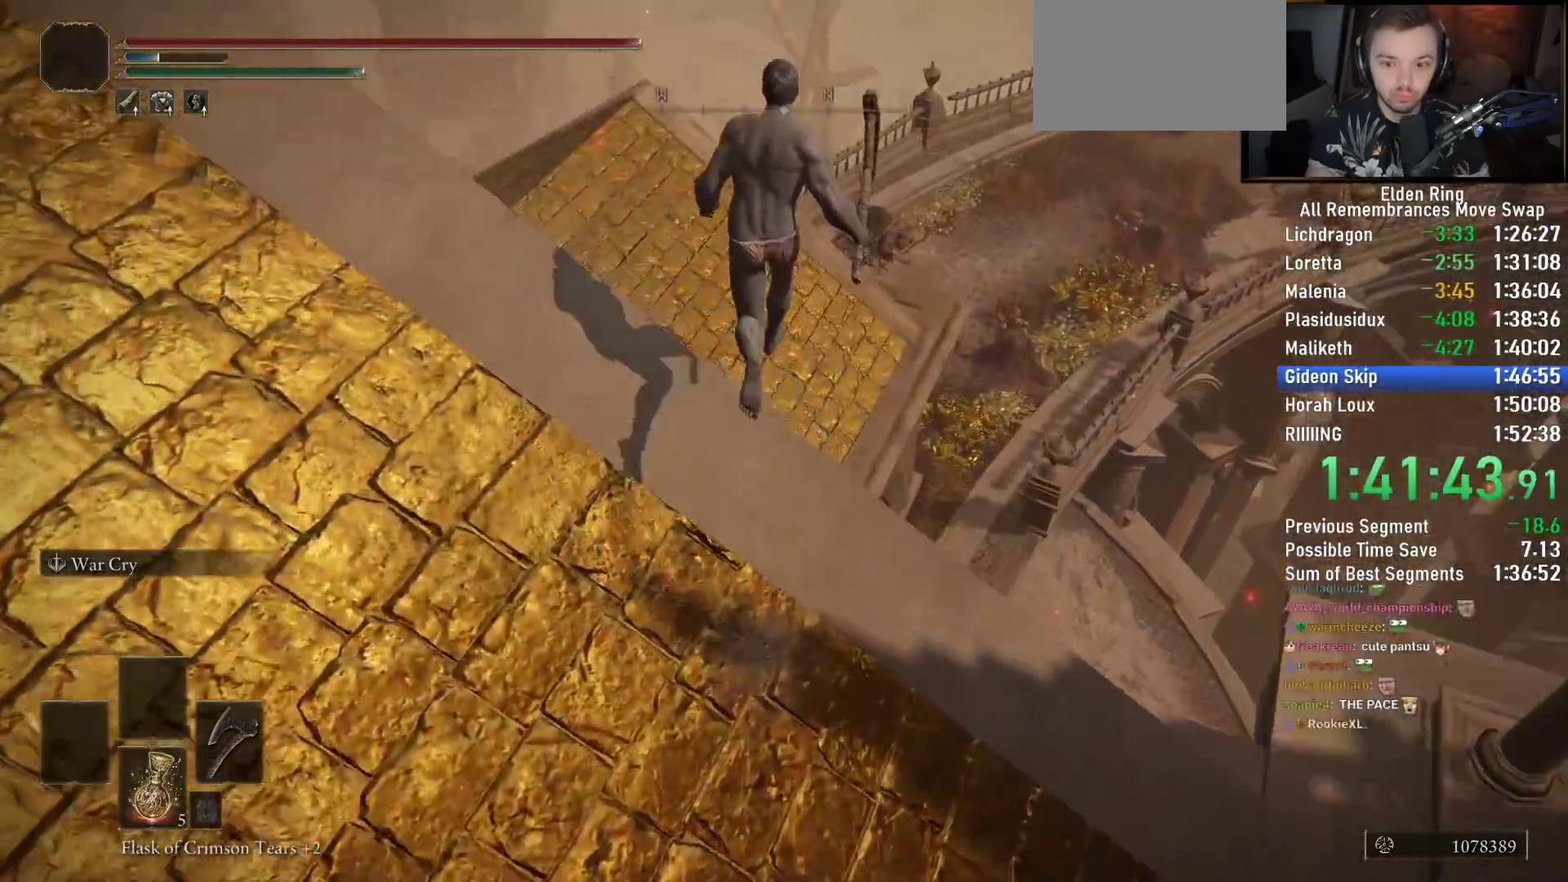
{"dt_ms": 500, "buttons": ["CIRCLE"], "left_stick": "up", "right_stick": "down-right", "button_events": []}